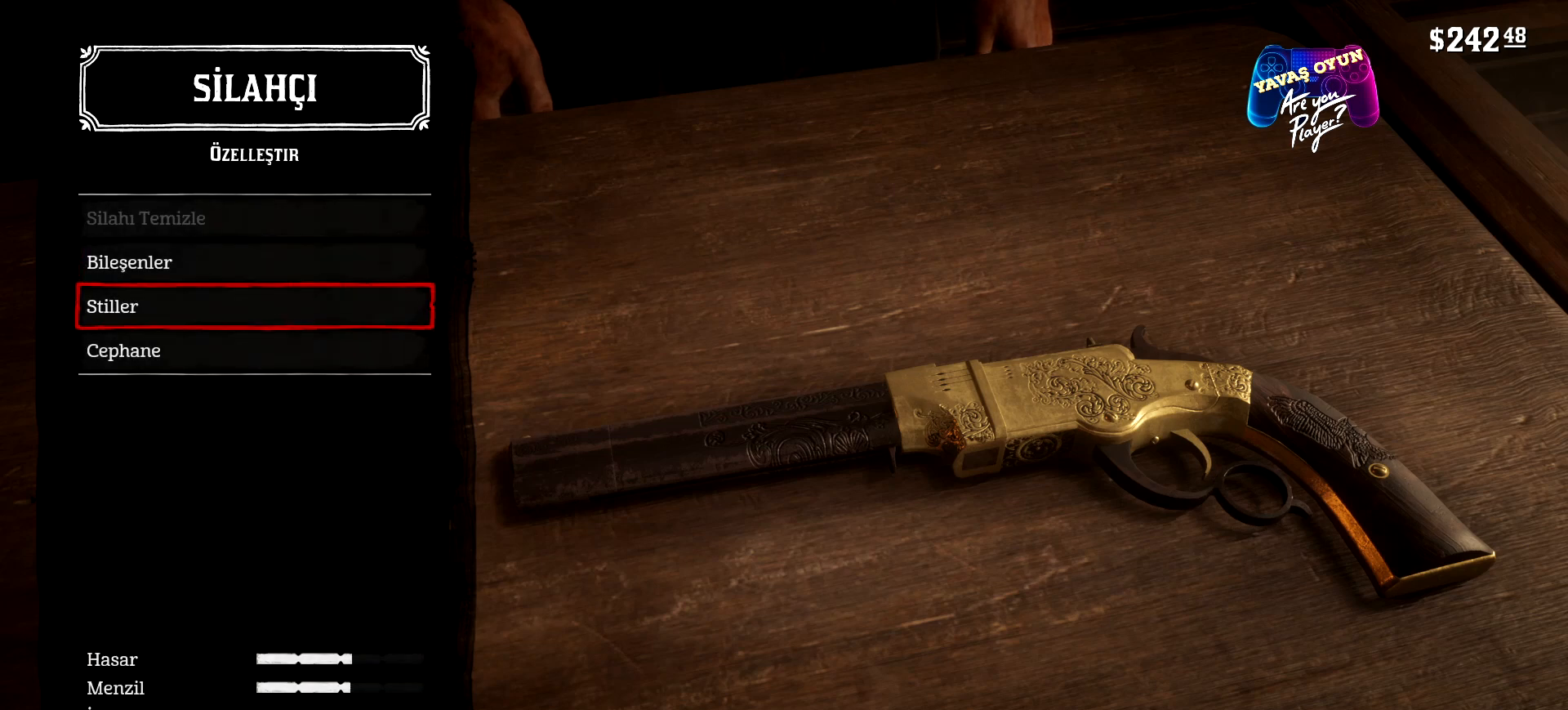
Gameplay with a controller (Xbox layout); each line is a JSON object with the inputs held at the frame after it. "events" lists button and stick changes between this image and that frame as [ms after this image, input, new state], when the widget could be followed in between.
{"buttons": [], "left_stick": "center", "right_stick": "center", "events": [[133, "DPAD_DOWN", "up"], [233, "DPAD_DOWN", "down"], [333, "DPAD_DOWN", "up"]]}
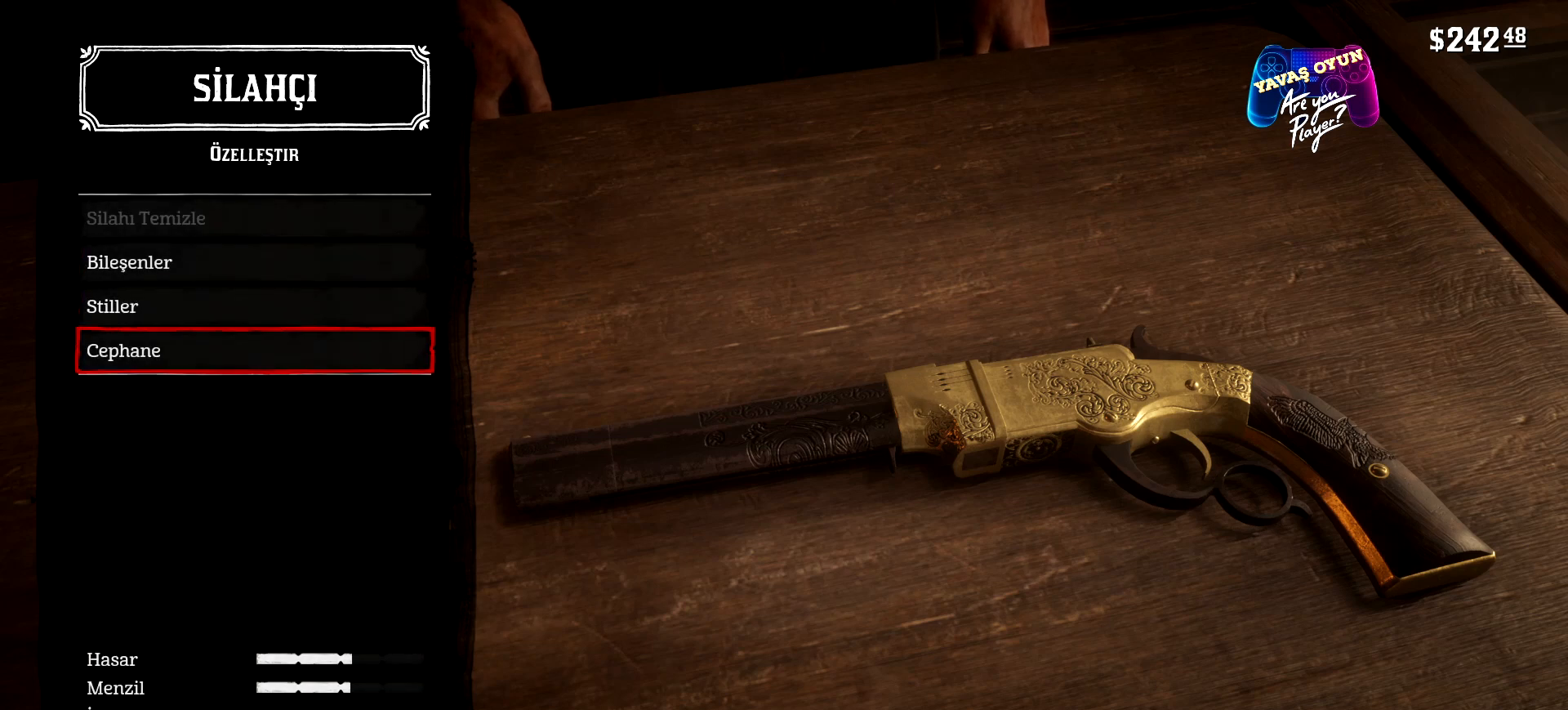
{"buttons": [], "left_stick": "center", "right_stick": "center", "events": []}
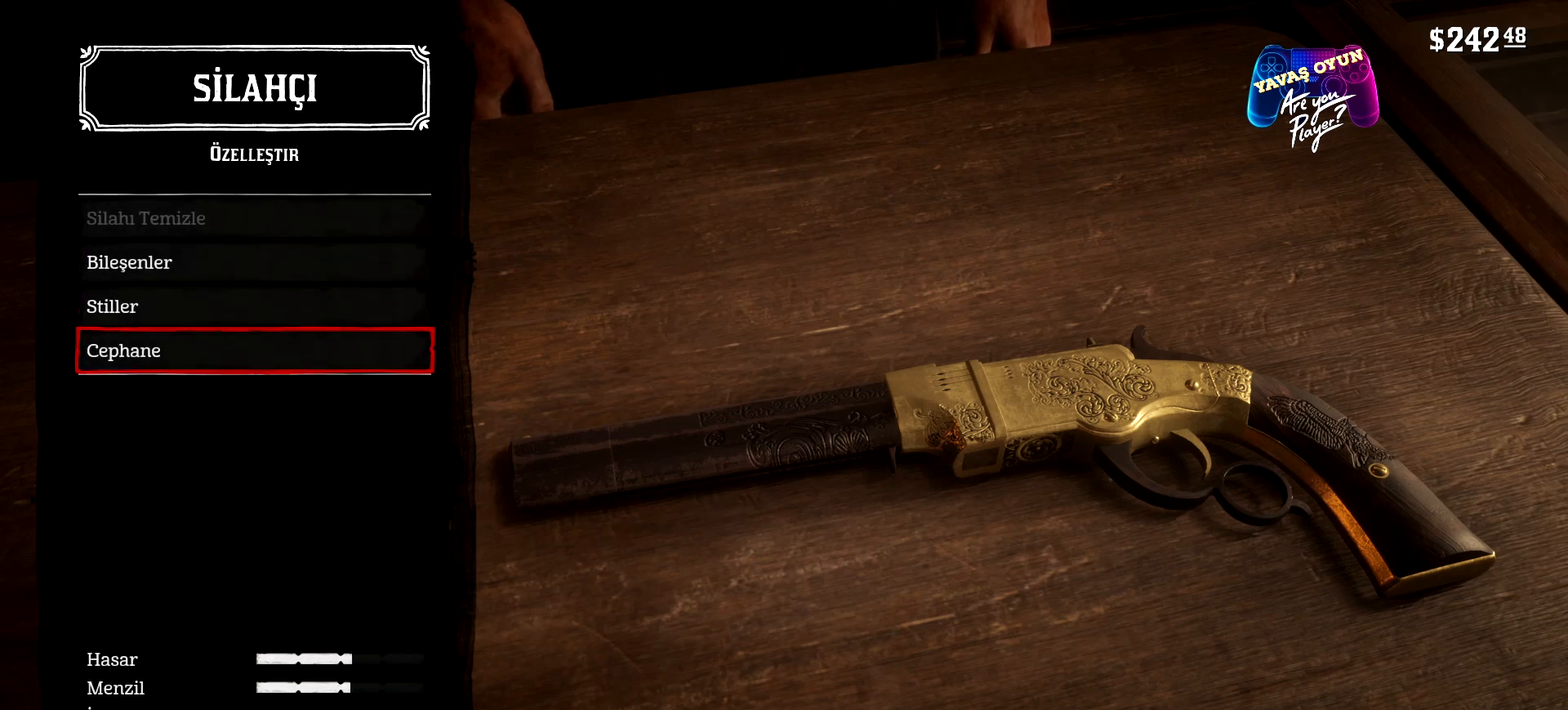
{"buttons": [], "left_stick": "center", "right_stick": "center", "events": [[200, "A", "down"], [400, "A", "up"]]}
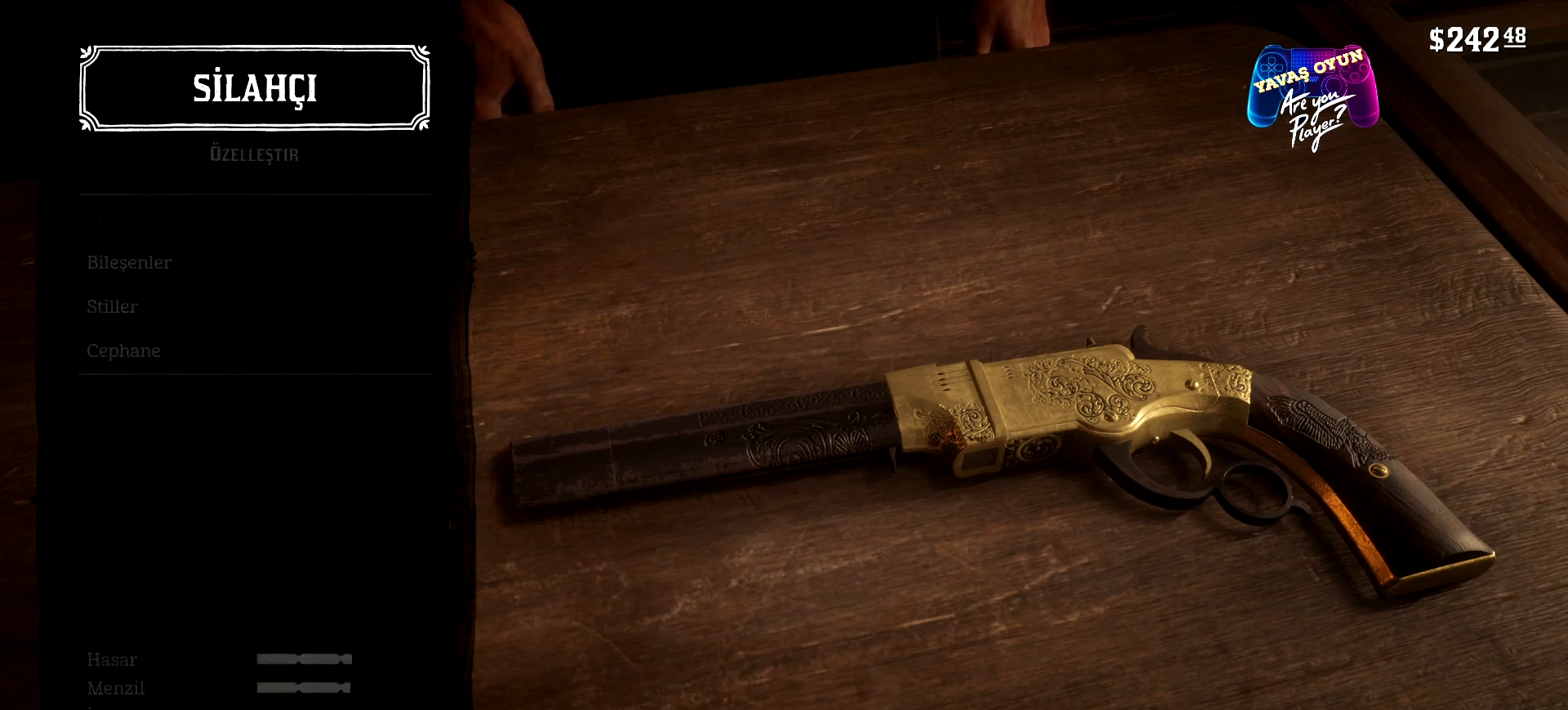
{"buttons": [], "left_stick": "center", "right_stick": "center", "events": []}
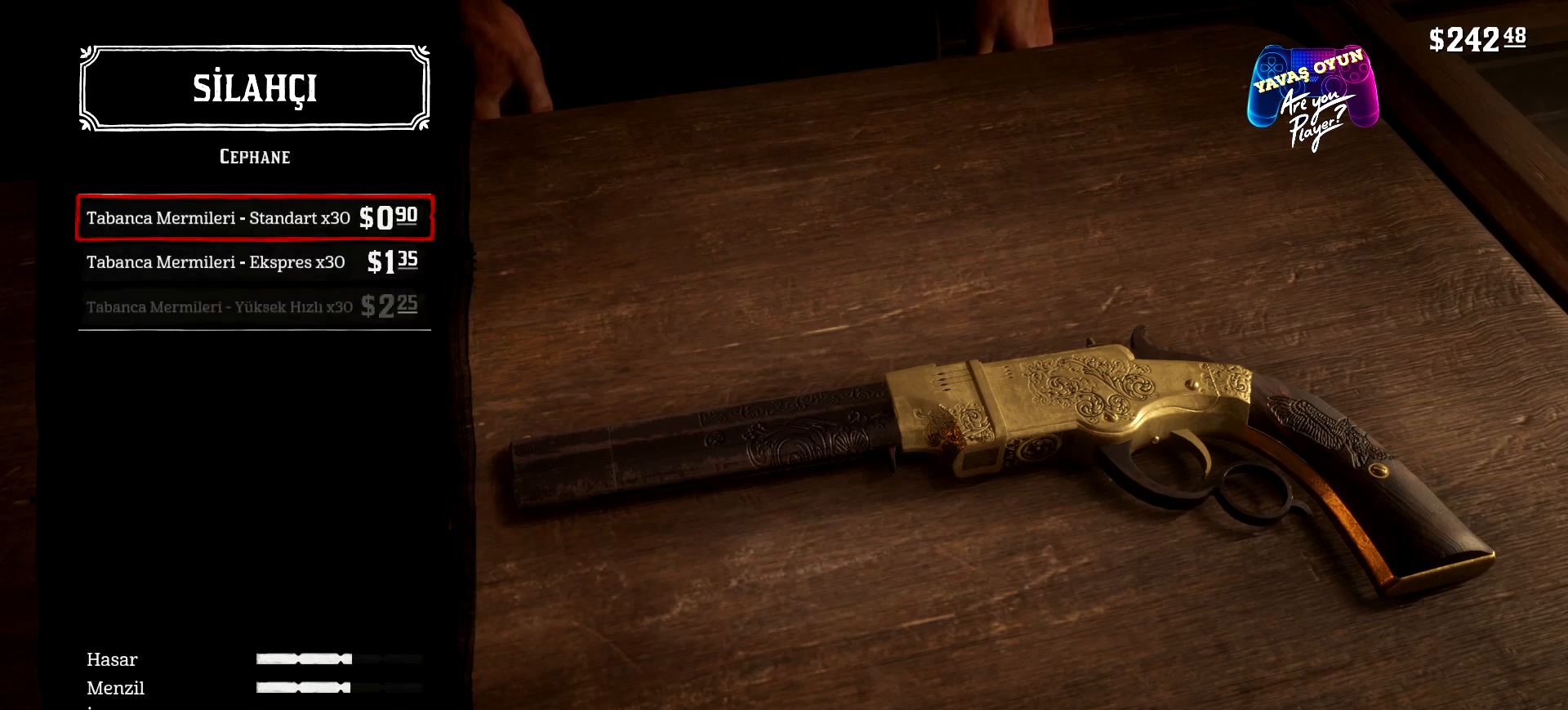
{"buttons": ["A"], "left_stick": "center", "right_stick": "center", "events": [[433, "A", "down"]]}
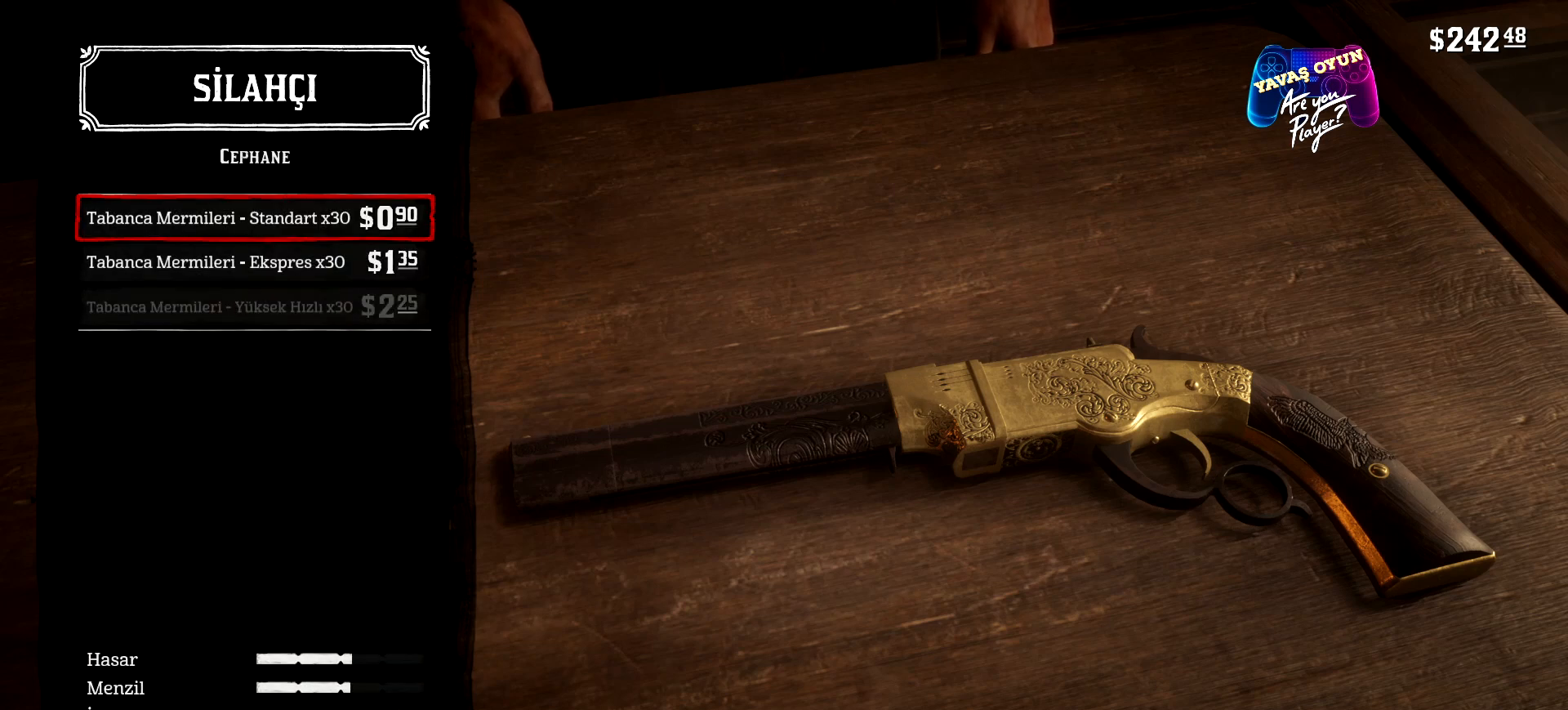
{"buttons": [], "left_stick": "center", "right_stick": "center", "events": [[33, "A", "up"], [167, "A", "down"], [300, "A", "up"], [367, "A", "down"], [500, "A", "up"]]}
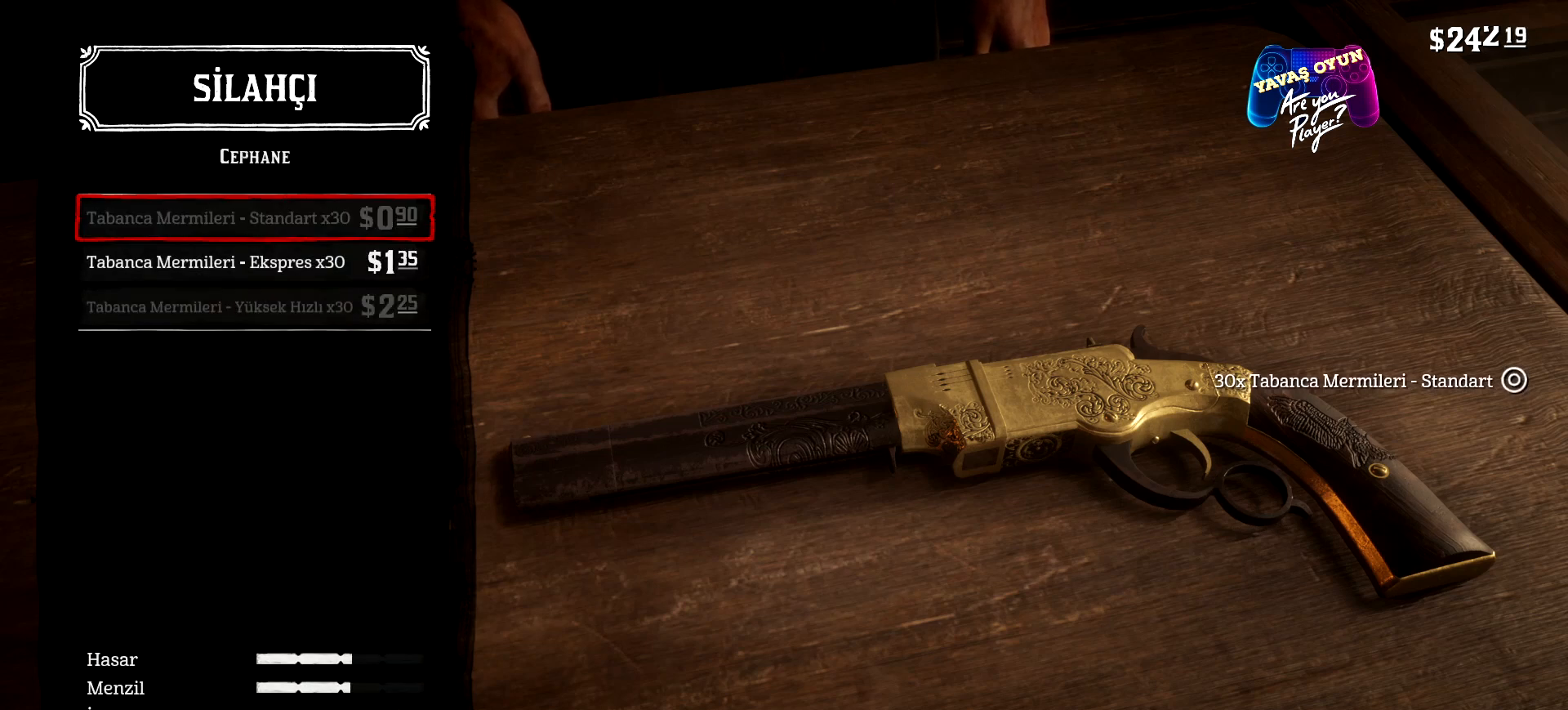
{"buttons": ["DPAD_DOWN"], "left_stick": "center", "right_stick": "center", "events": [[67, "A", "down"], [267, "A", "up"], [333, "A", "down"], [400, "A", "up"], [467, "DPAD_DOWN", "down"]]}
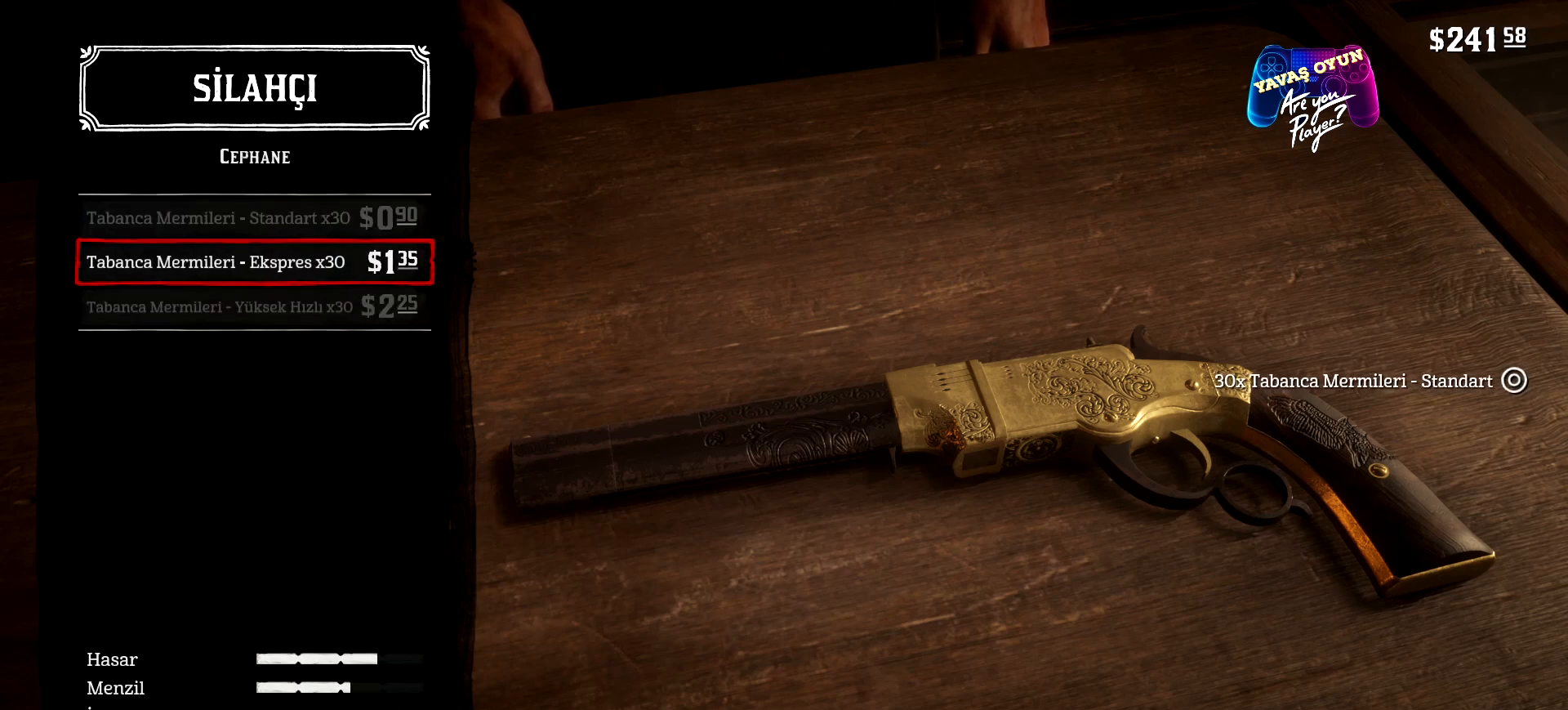
{"buttons": ["A"], "left_stick": "center", "right_stick": "center", "events": [[100, "DPAD_DOWN", "up"], [200, "A", "down"], [400, "A", "up"], [433, "A", "down"]]}
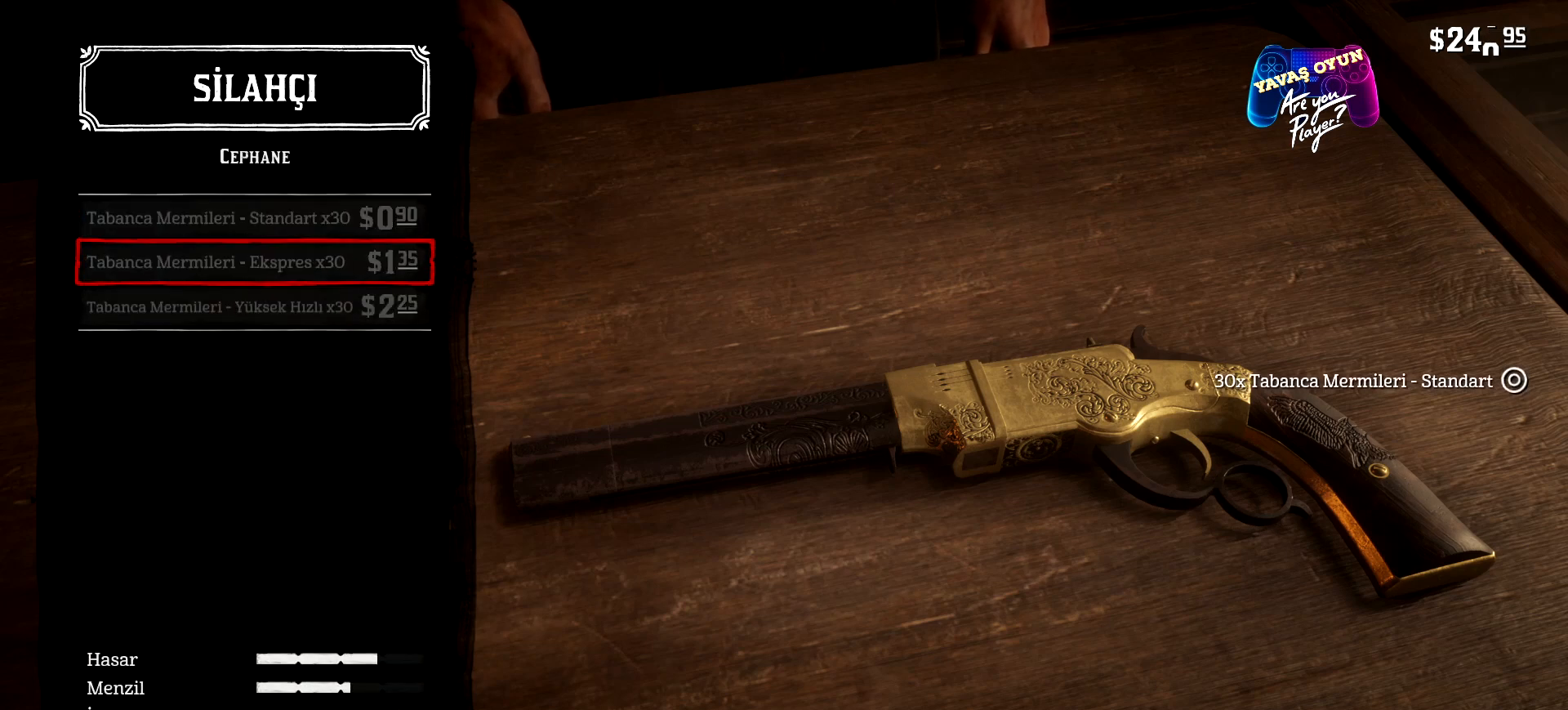
{"buttons": ["A"], "left_stick": "center", "right_stick": "center", "events": [[33, "A", "up"], [67, "A", "down"], [167, "A", "up"], [300, "A", "down"], [367, "A", "up"], [433, "A", "down"]]}
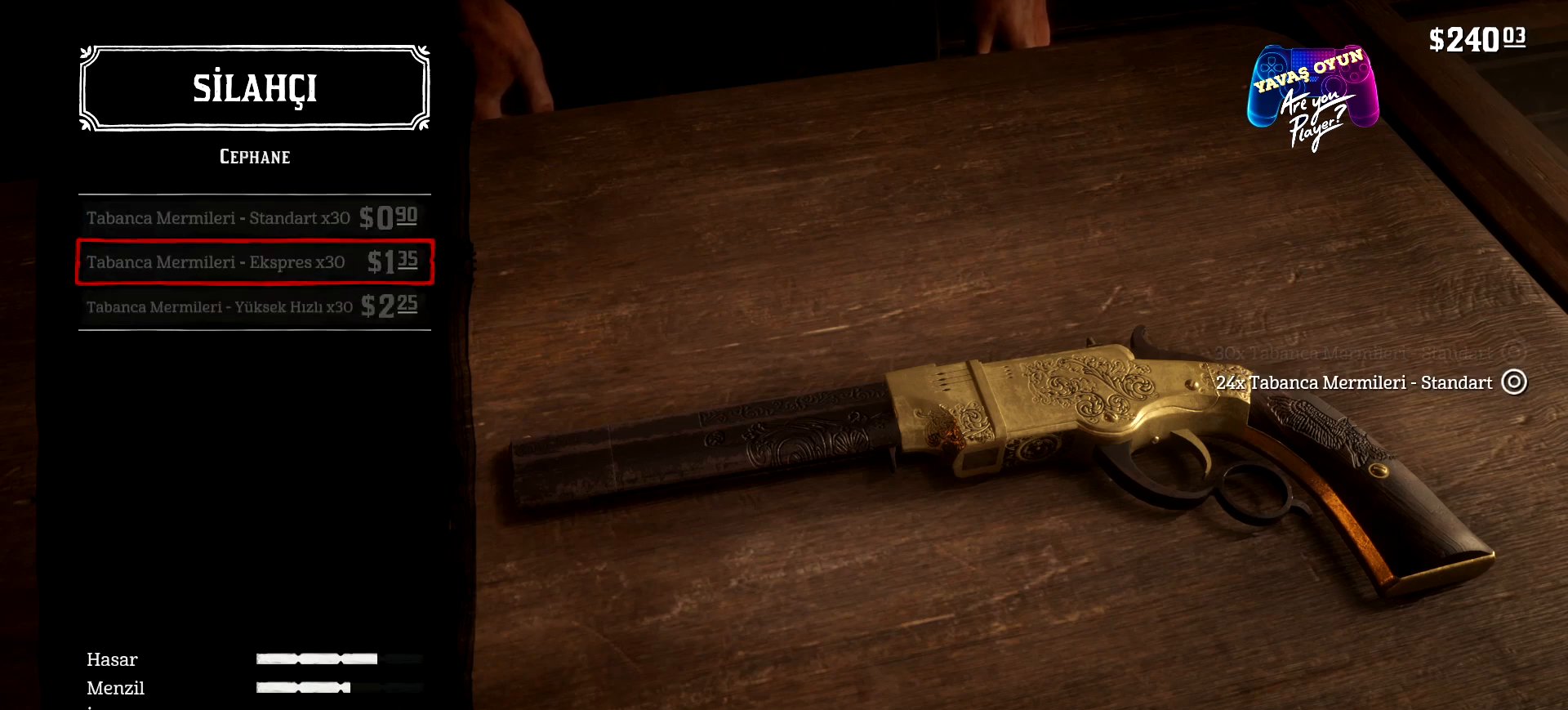
{"buttons": [], "left_stick": "center", "right_stick": "center", "events": [[100, "A", "up"]]}
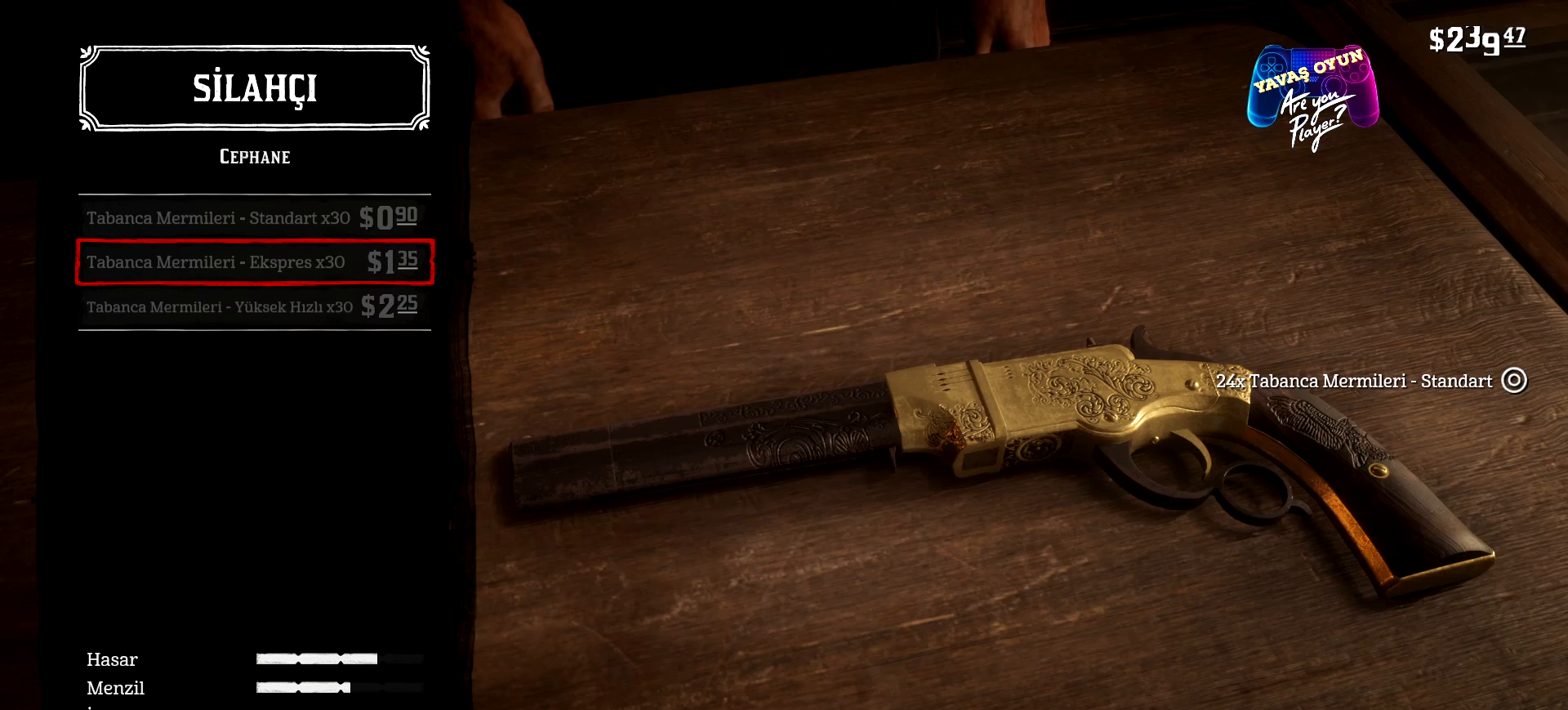
{"buttons": [], "left_stick": "center", "right_stick": "center", "events": []}
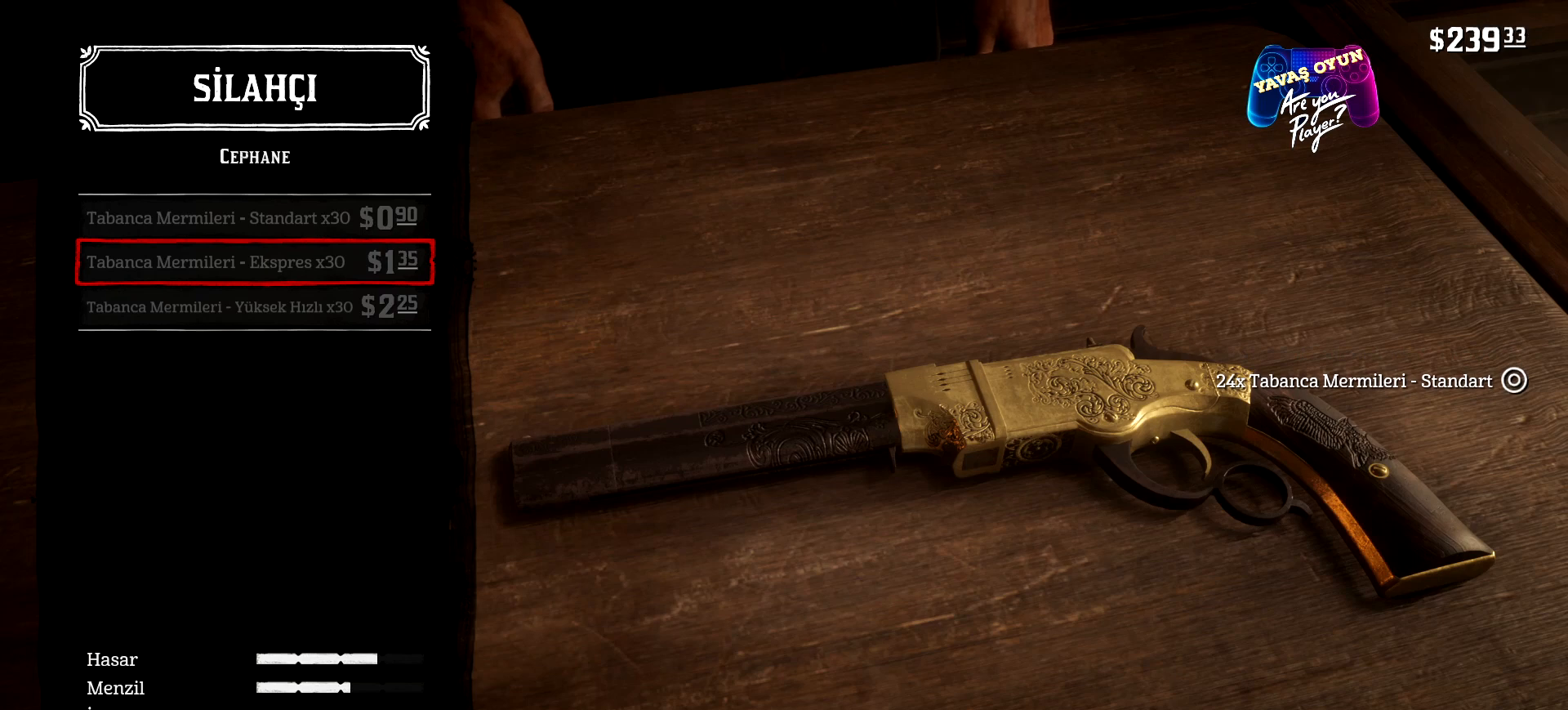
{"buttons": [], "left_stick": "center", "right_stick": "center", "events": [[33, "B", "down"], [167, "B", "up"]]}
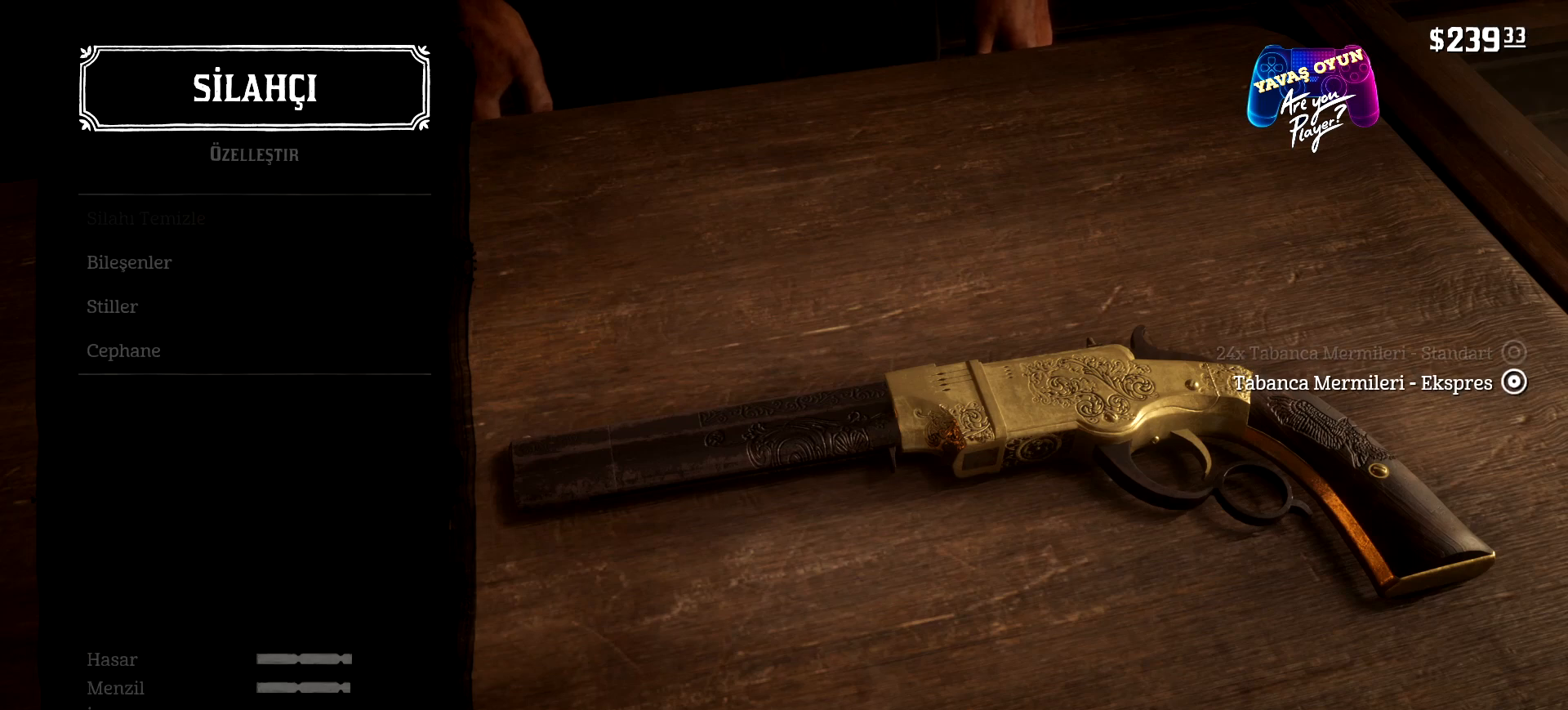
{"buttons": [], "left_stick": "center", "right_stick": "center", "events": []}
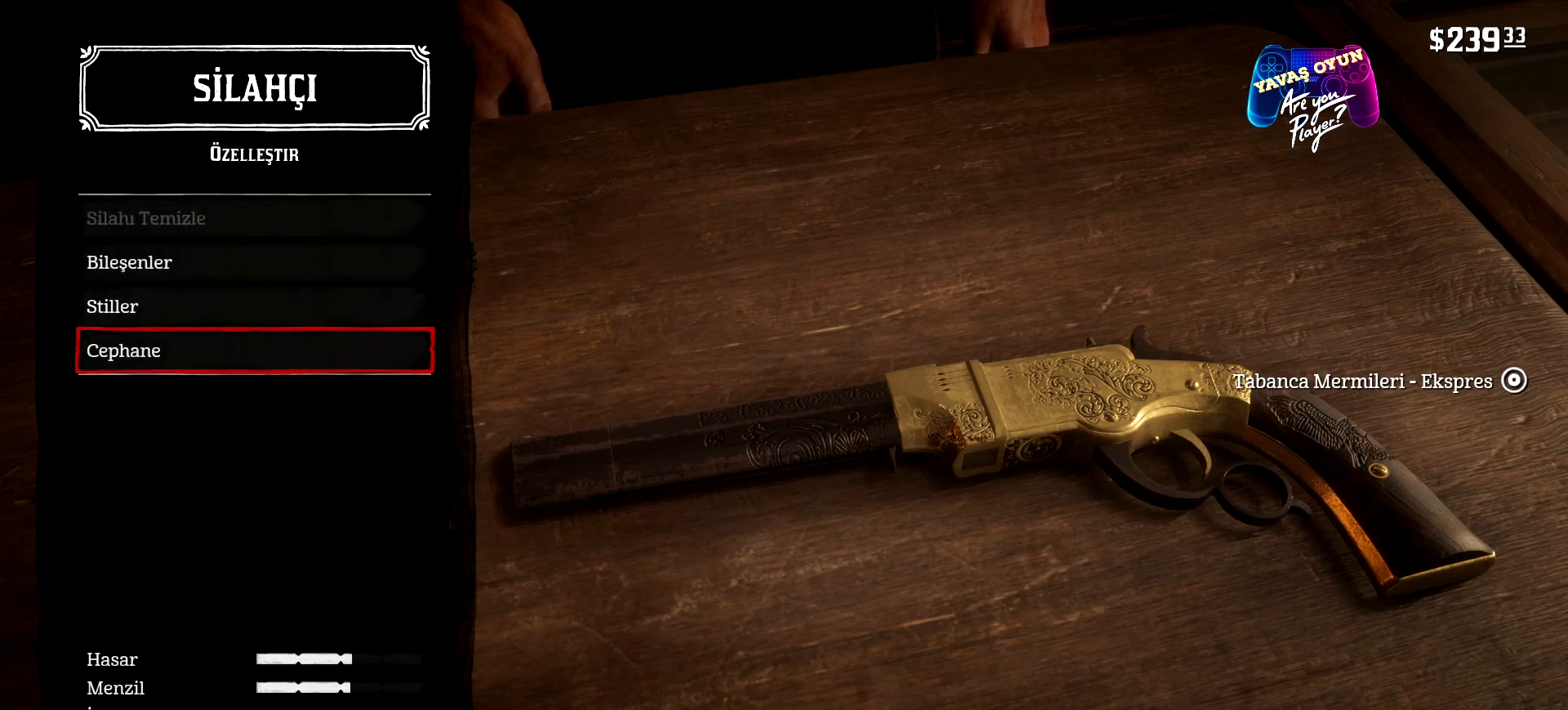
{"buttons": [], "left_stick": "center", "right_stick": "center", "events": [[233, "B", "down"], [367, "B", "up"]]}
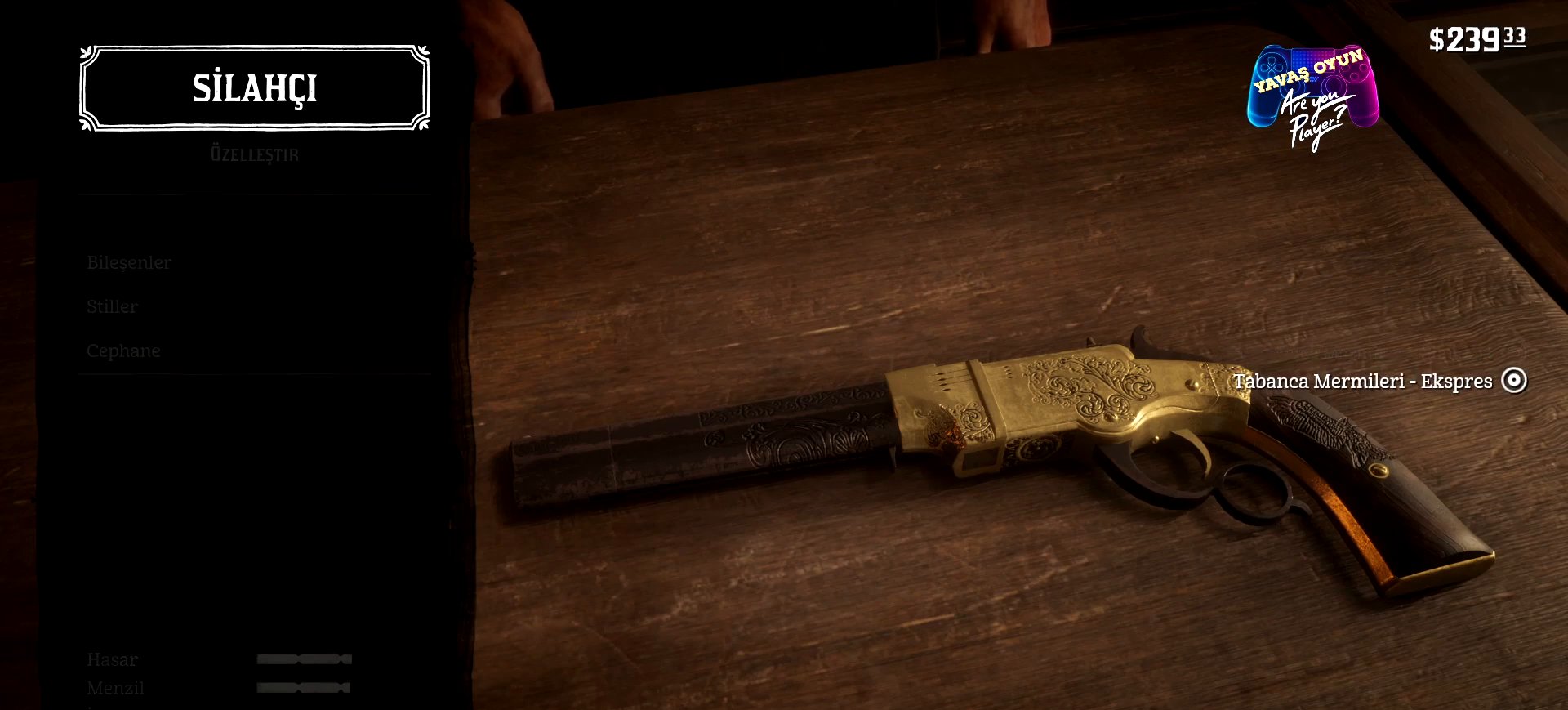
{"buttons": [], "left_stick": "center", "right_stick": "center", "events": []}
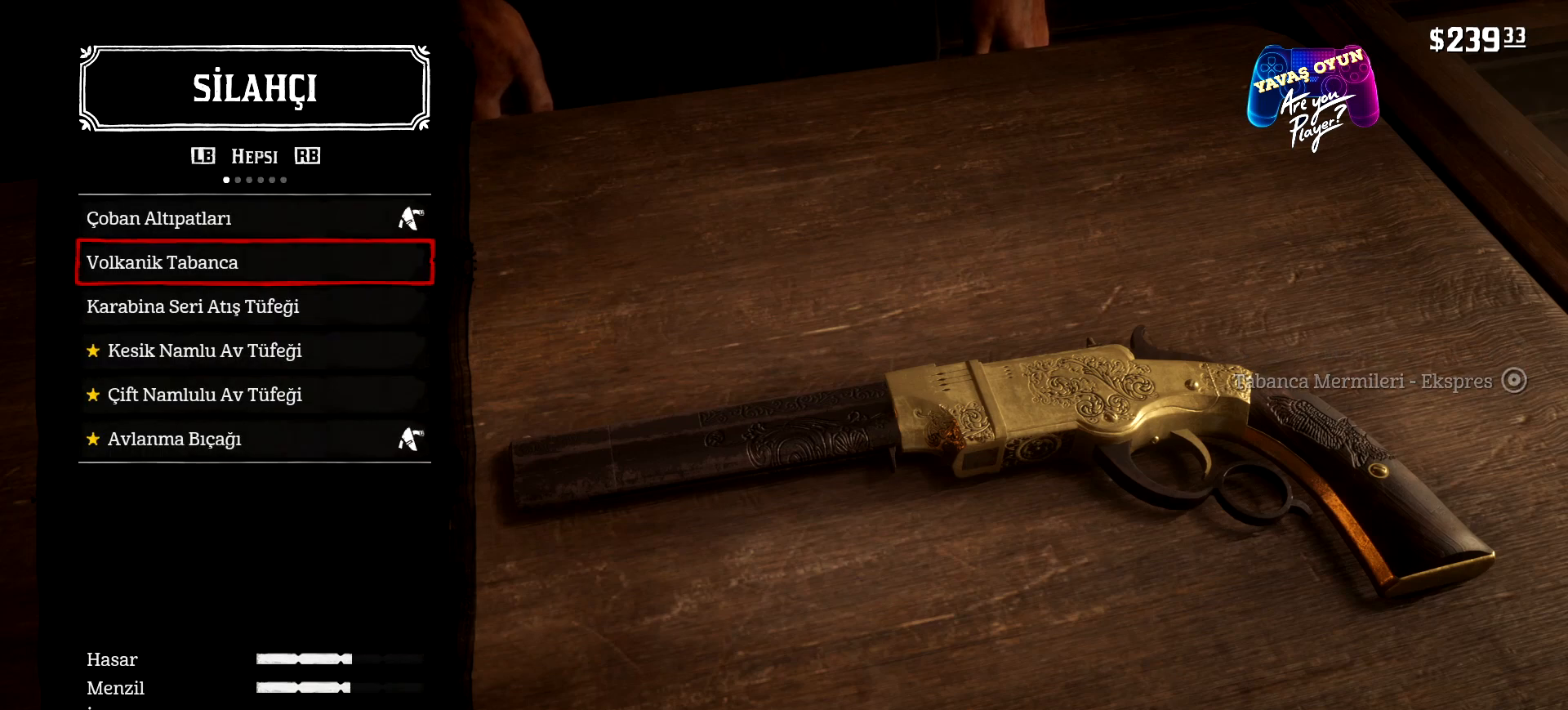
{"buttons": [], "left_stick": "center", "right_stick": "center", "events": []}
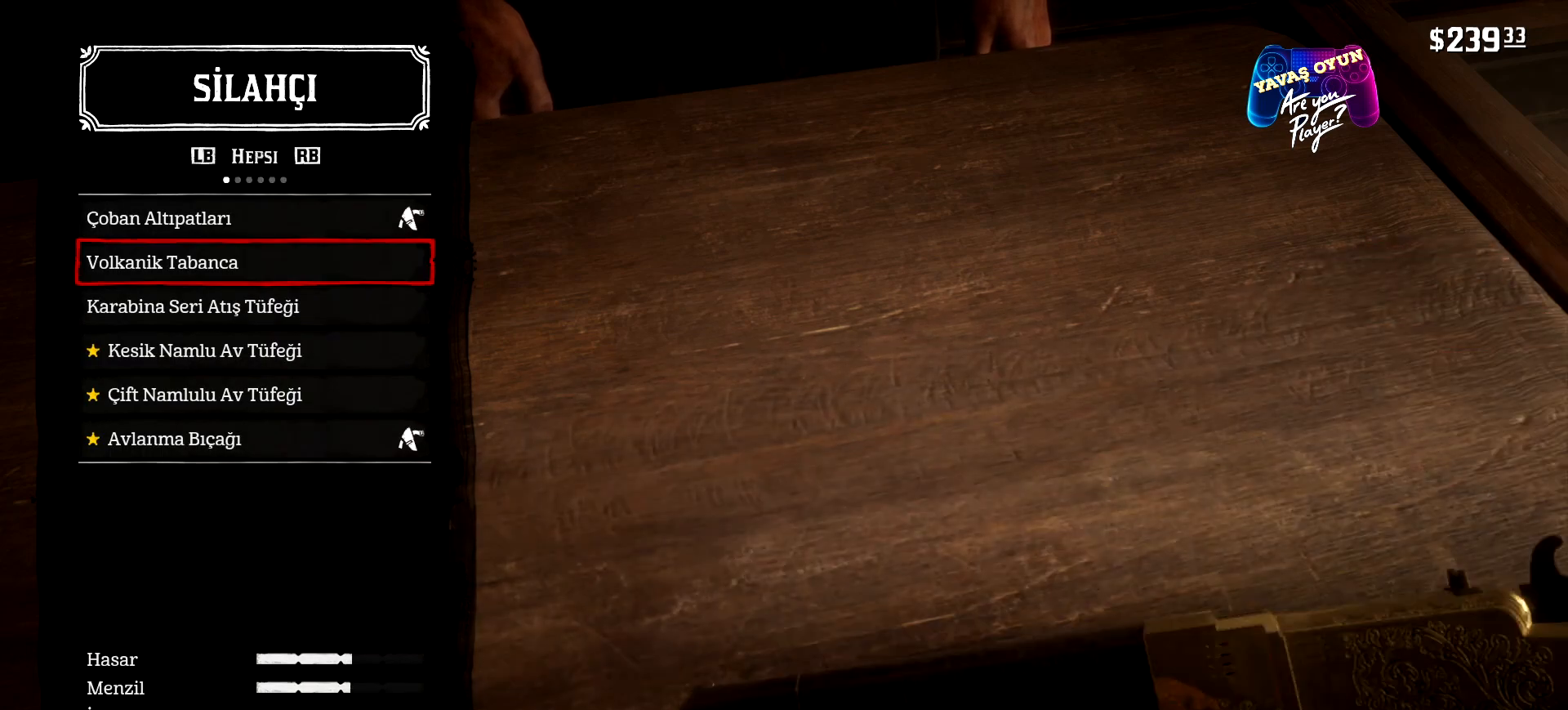
{"buttons": ["DPAD_DOWN"], "left_stick": "center", "right_stick": "center", "events": [[500, "DPAD_DOWN", "down"]]}
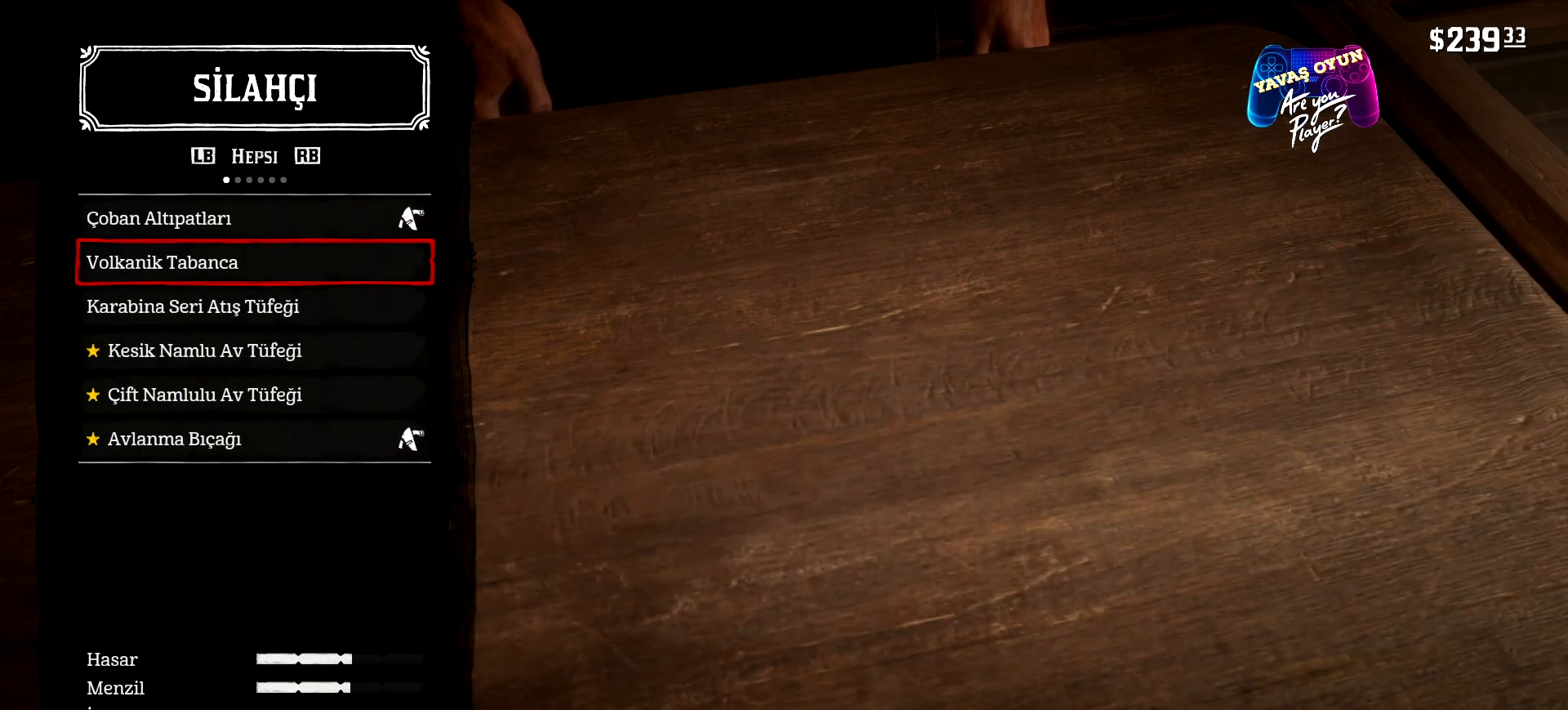
{"buttons": [], "left_stick": "center", "right_stick": "center", "events": [[167, "DPAD_DOWN", "up"]]}
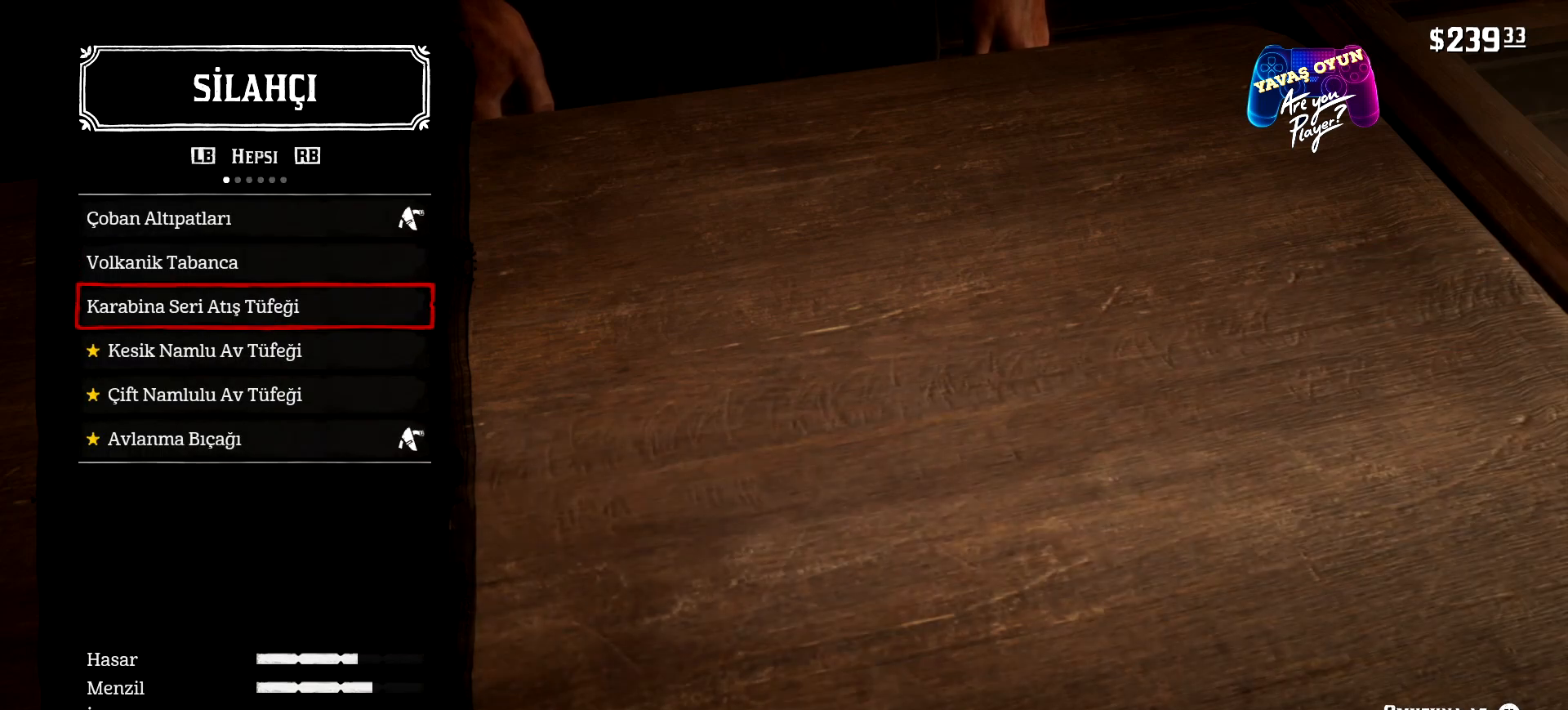
{"buttons": [], "left_stick": "center", "right_stick": "center", "events": [[167, "DPAD_DOWN", "down"], [400, "DPAD_DOWN", "up"]]}
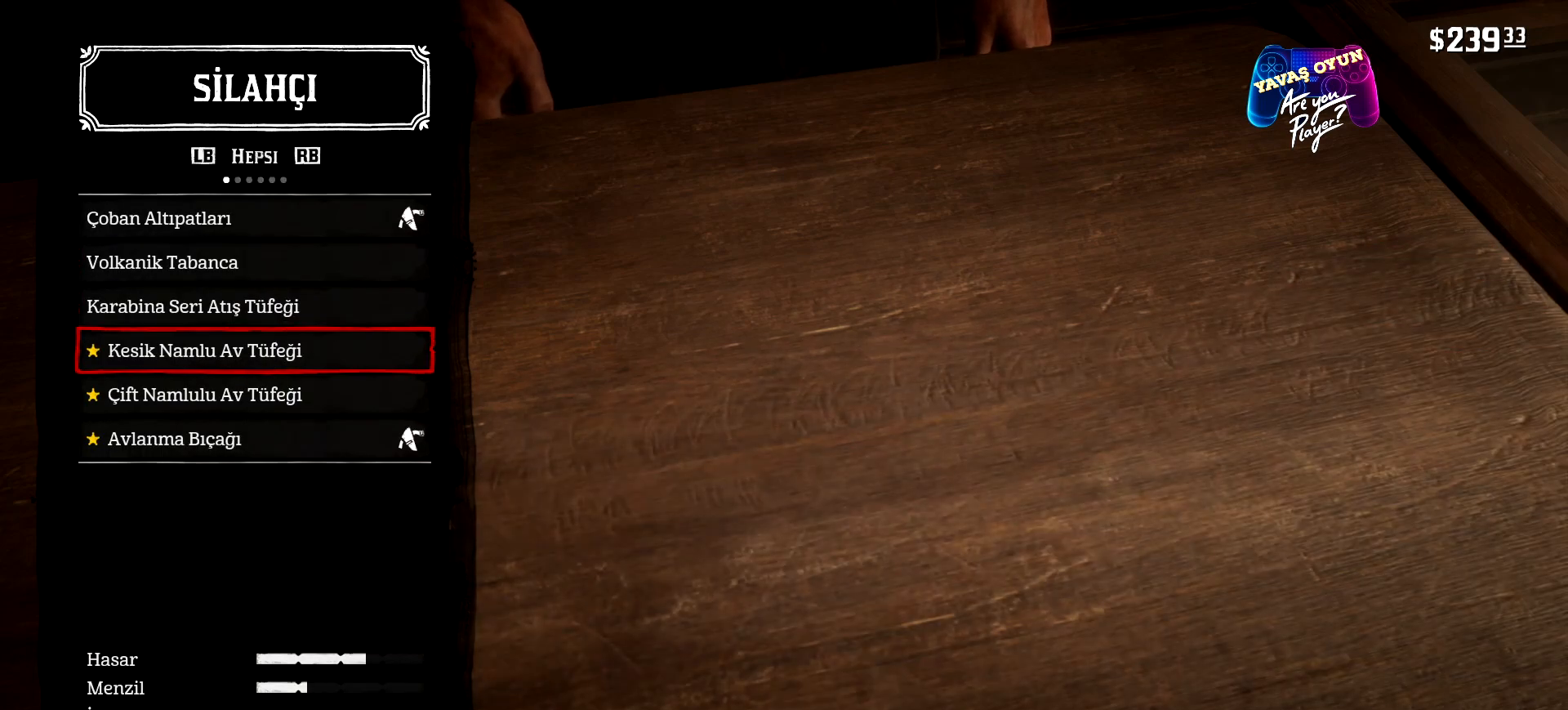
{"buttons": [], "left_stick": "center", "right_stick": "center", "events": []}
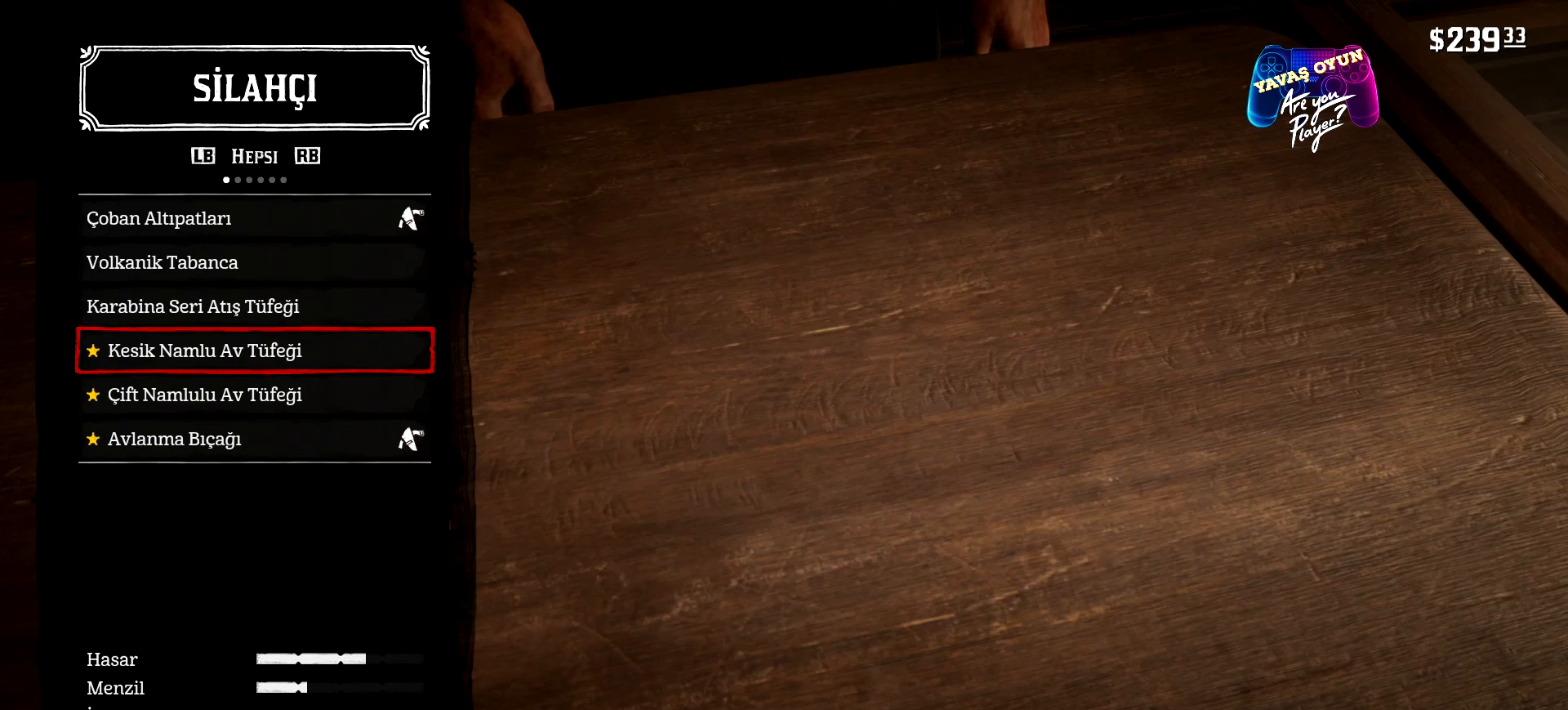
{"buttons": [], "left_stick": "center", "right_stick": "center", "events": [[33, "A", "down"], [200, "A", "up"]]}
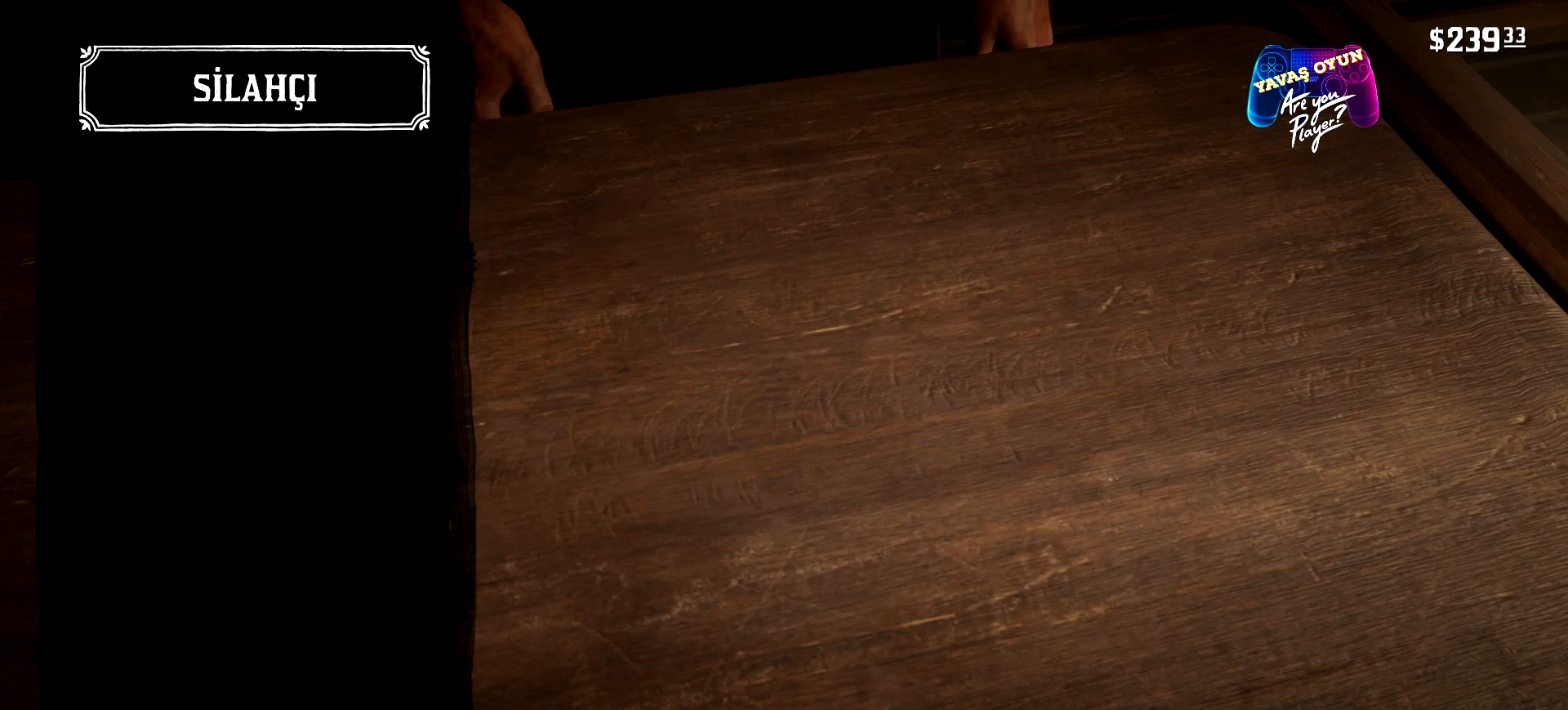
{"buttons": [], "left_stick": "center", "right_stick": "center", "events": []}
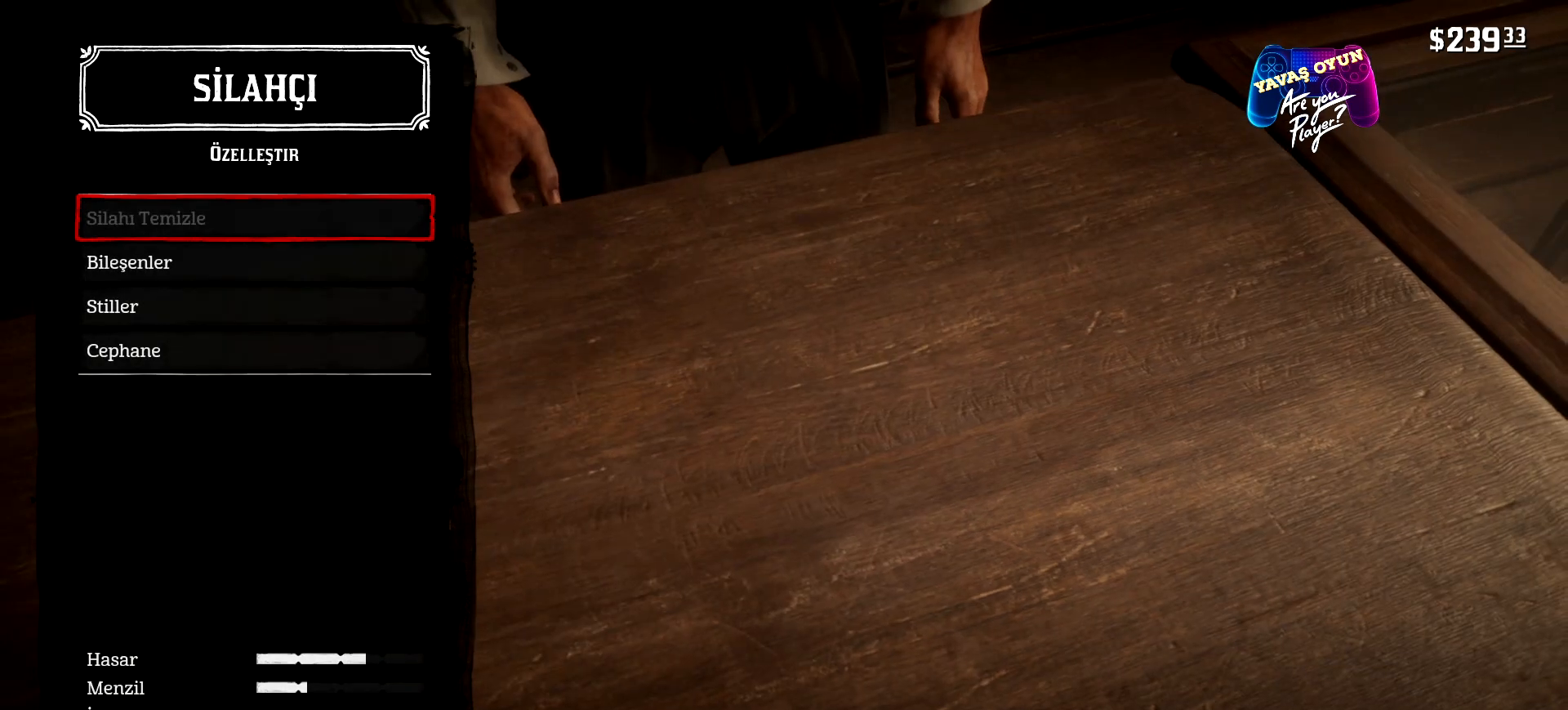
{"buttons": [], "left_stick": "center", "right_stick": "center", "events": []}
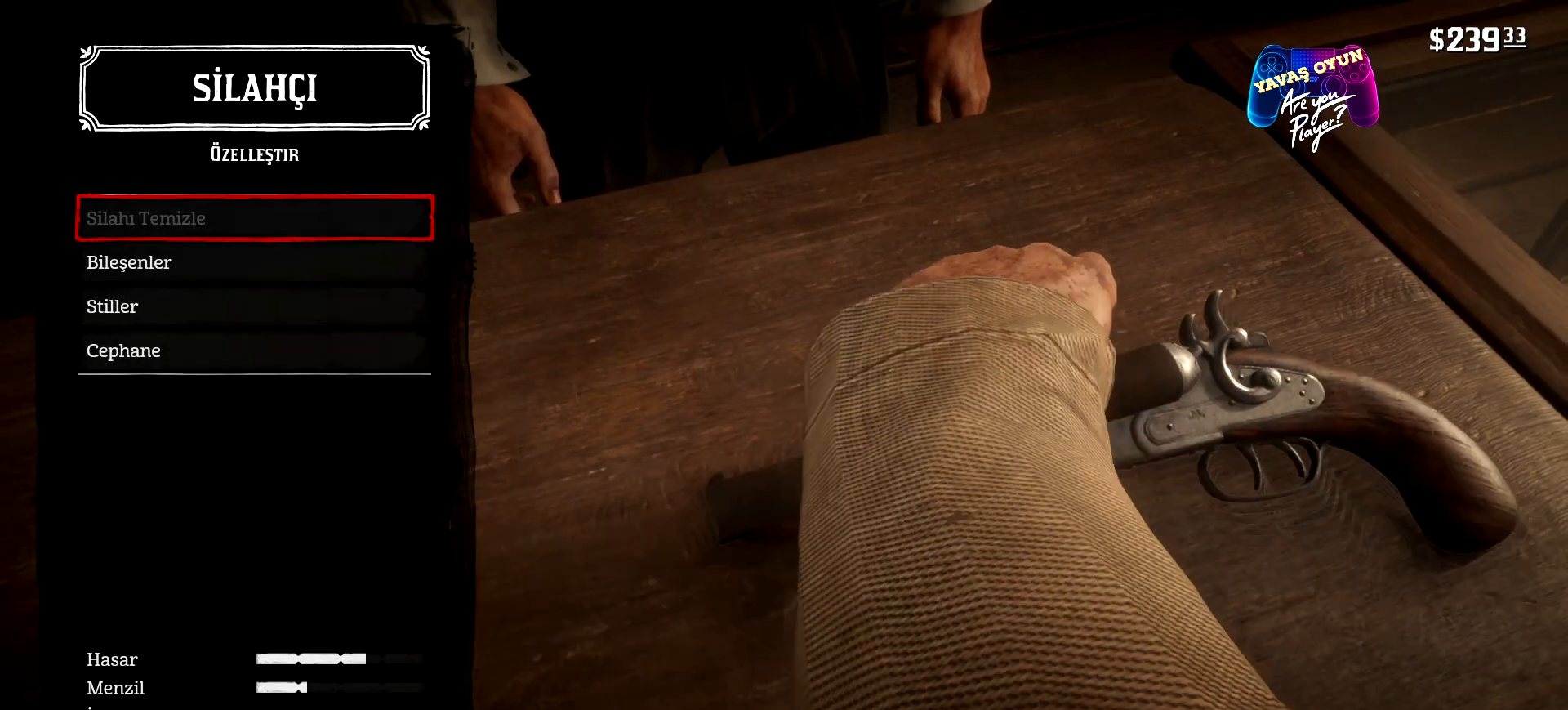
{"buttons": [], "left_stick": "center", "right_stick": "center", "events": []}
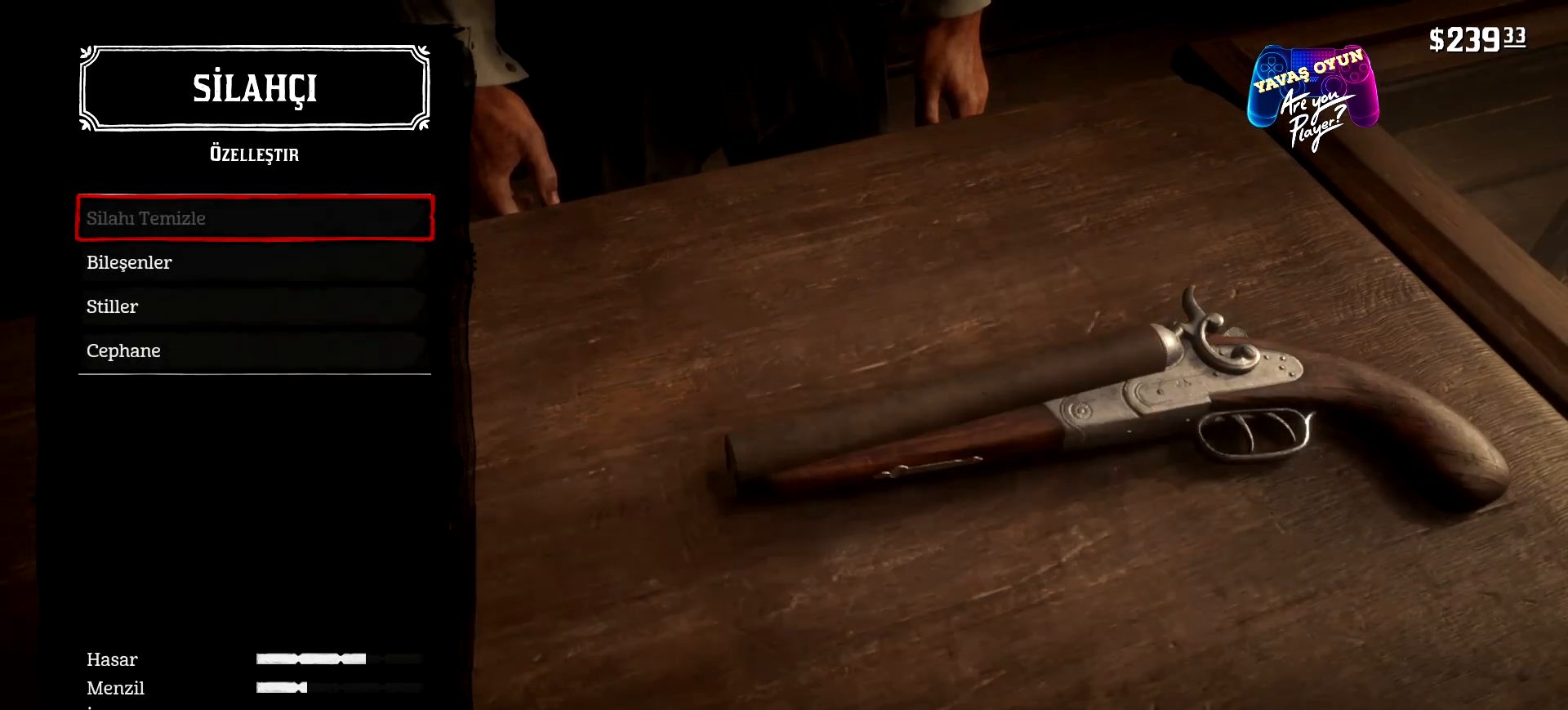
{"buttons": [], "left_stick": "center", "right_stick": "center", "events": []}
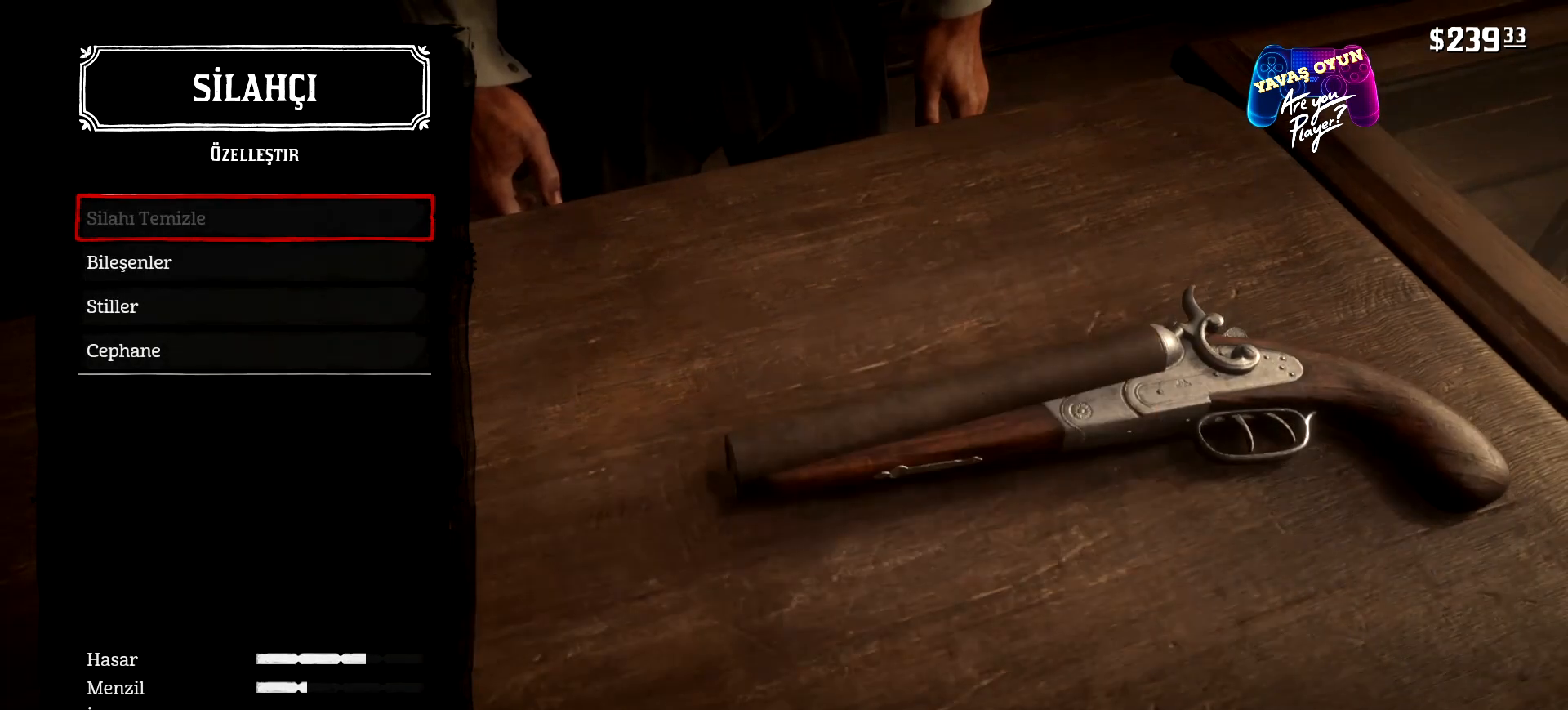
{"buttons": [], "left_stick": "center", "right_stick": "center", "events": []}
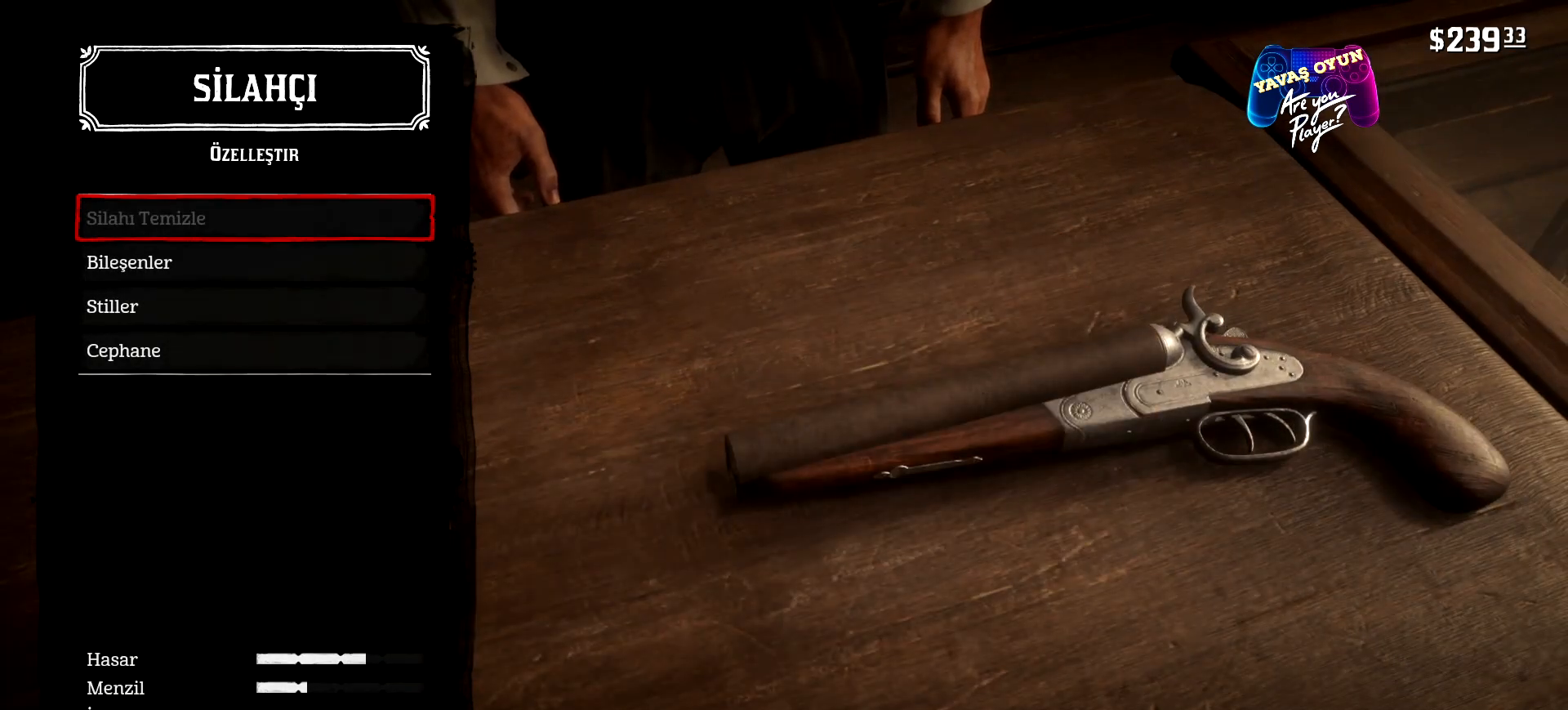
{"buttons": [], "left_stick": "center", "right_stick": "center", "events": []}
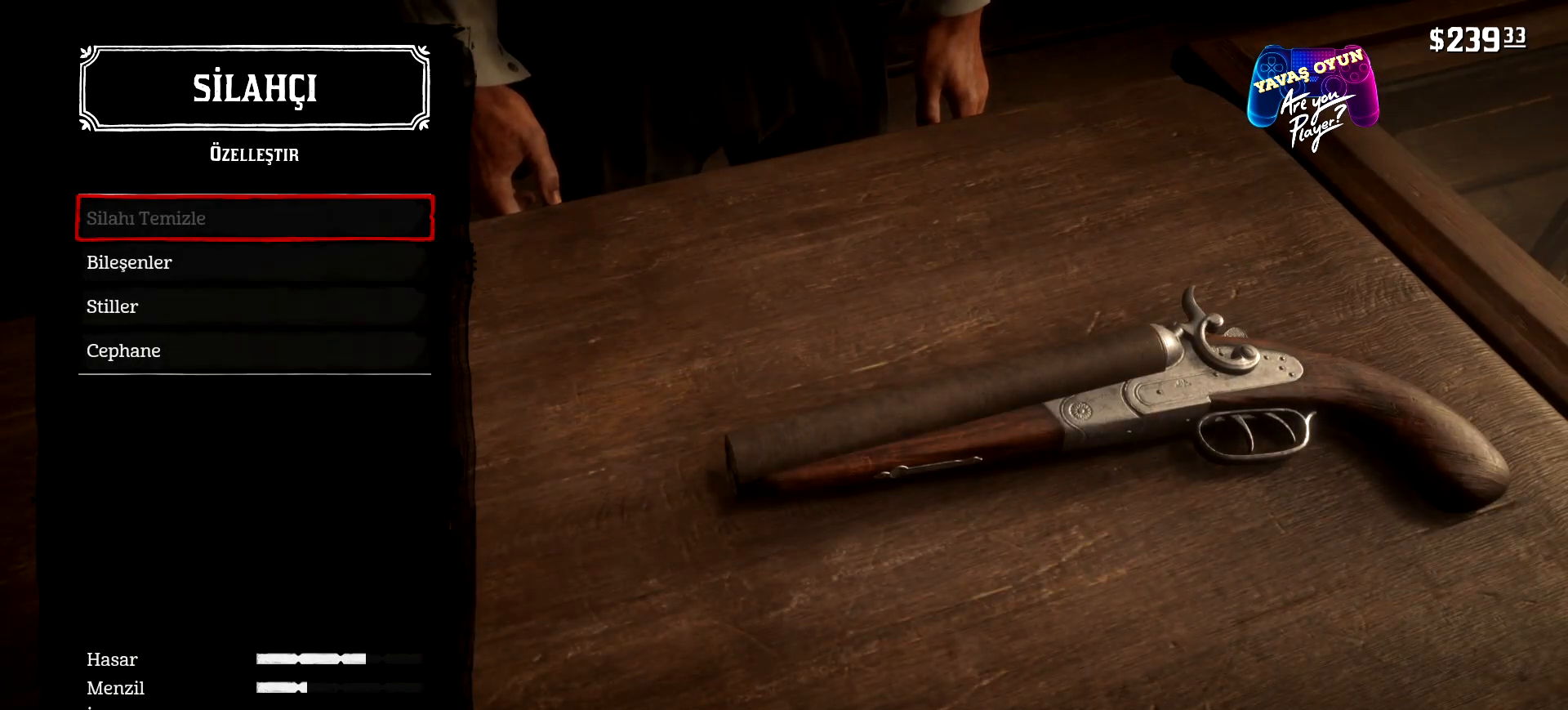
{"buttons": [], "left_stick": "center", "right_stick": "center", "events": []}
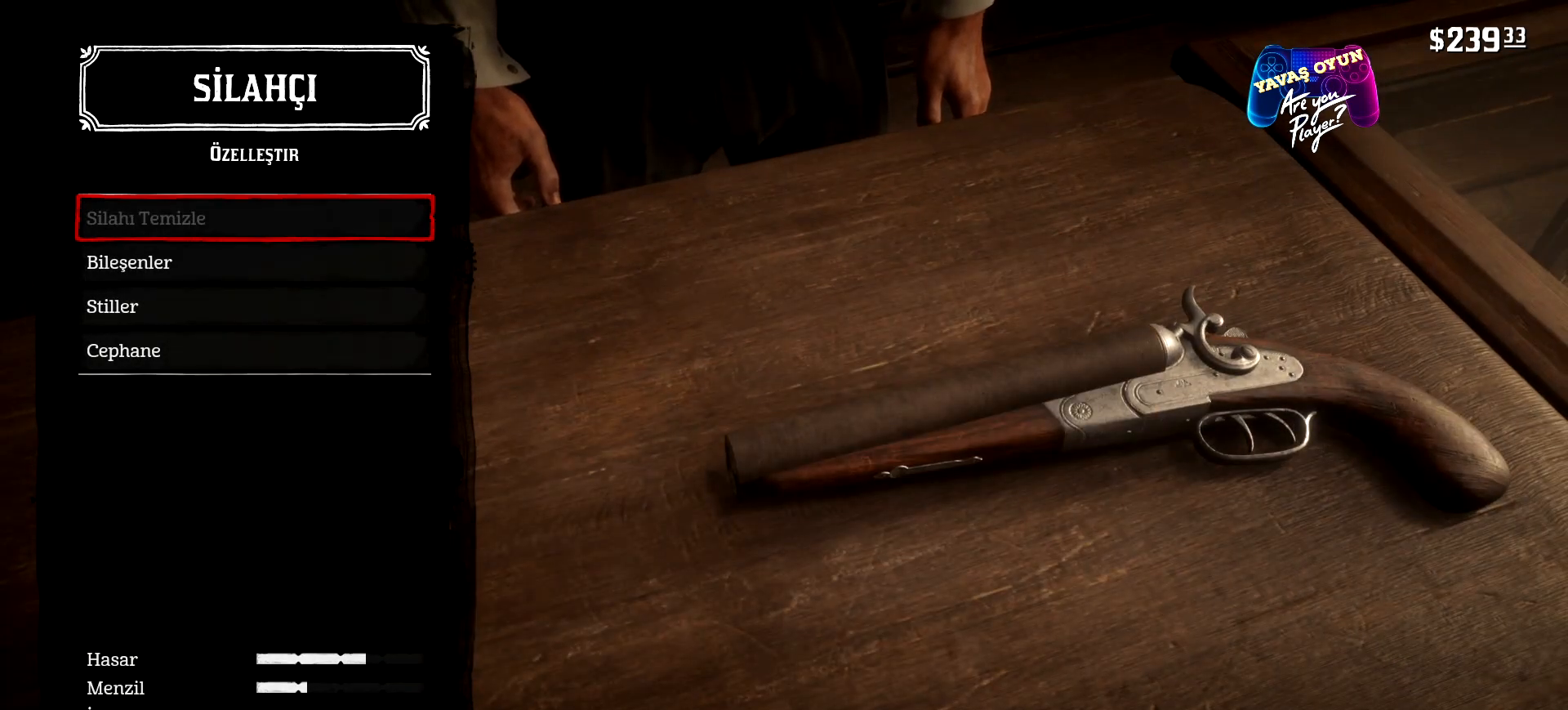
{"buttons": [], "left_stick": "center", "right_stick": "center", "events": []}
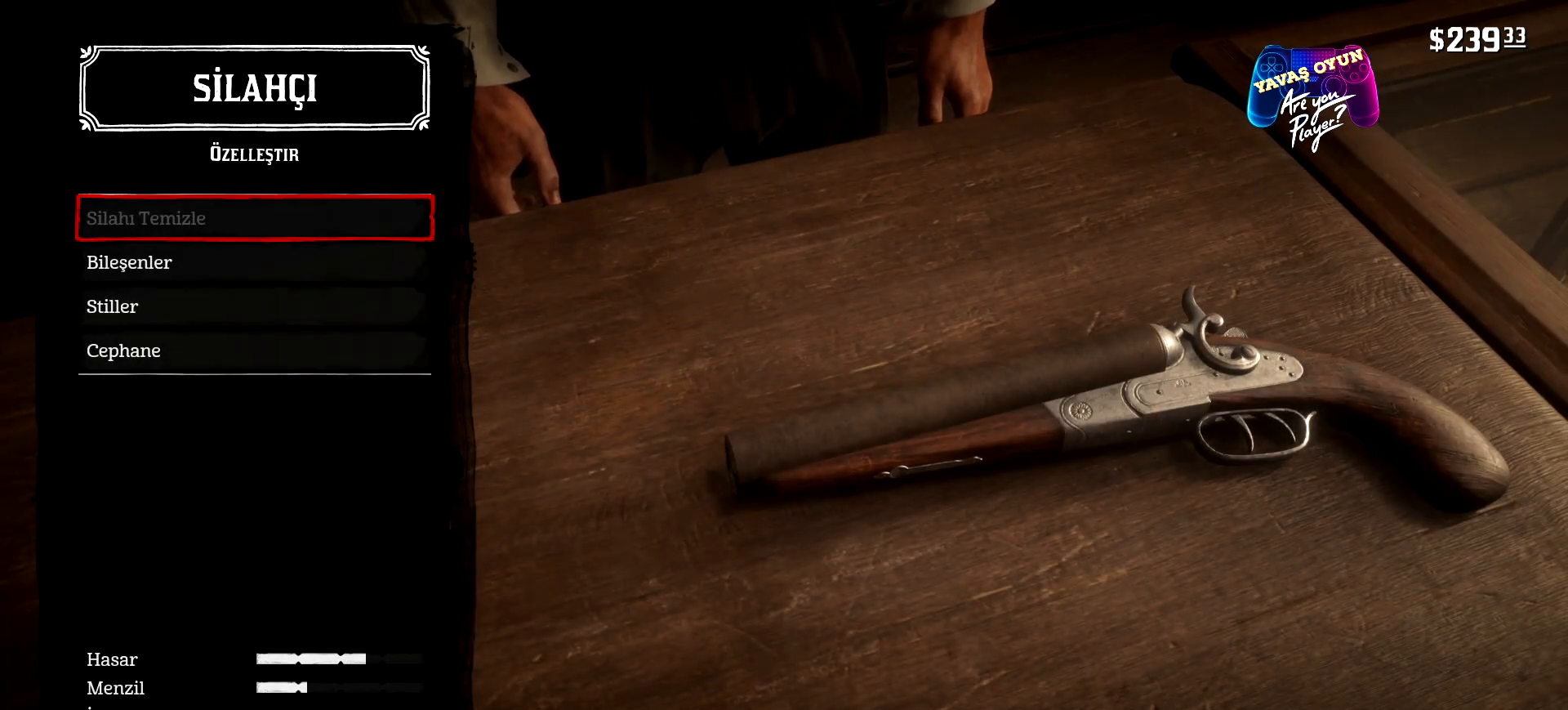
{"buttons": [], "left_stick": "center", "right_stick": "center", "events": [[167, "B", "down"], [333, "B", "up"]]}
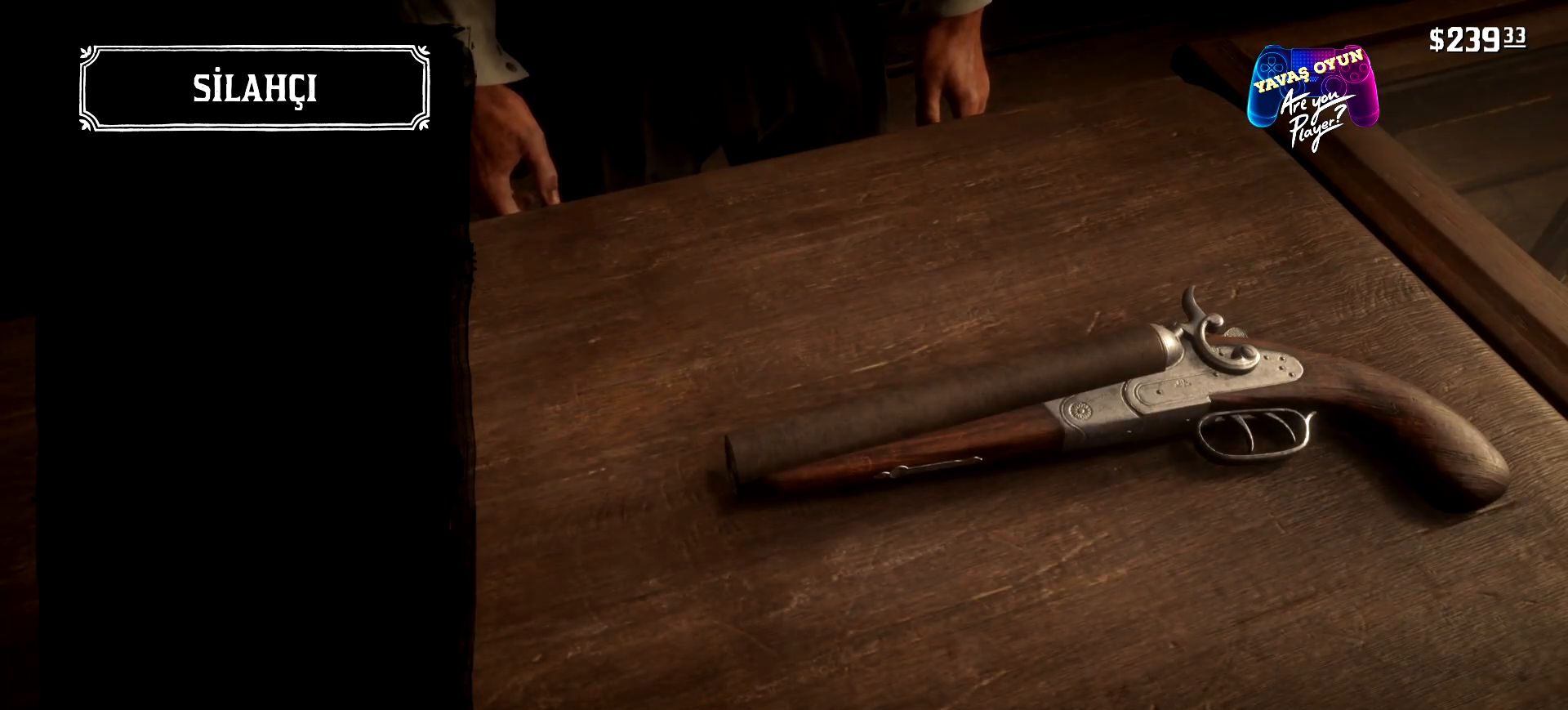
{"buttons": [], "left_stick": "center", "right_stick": "center", "events": []}